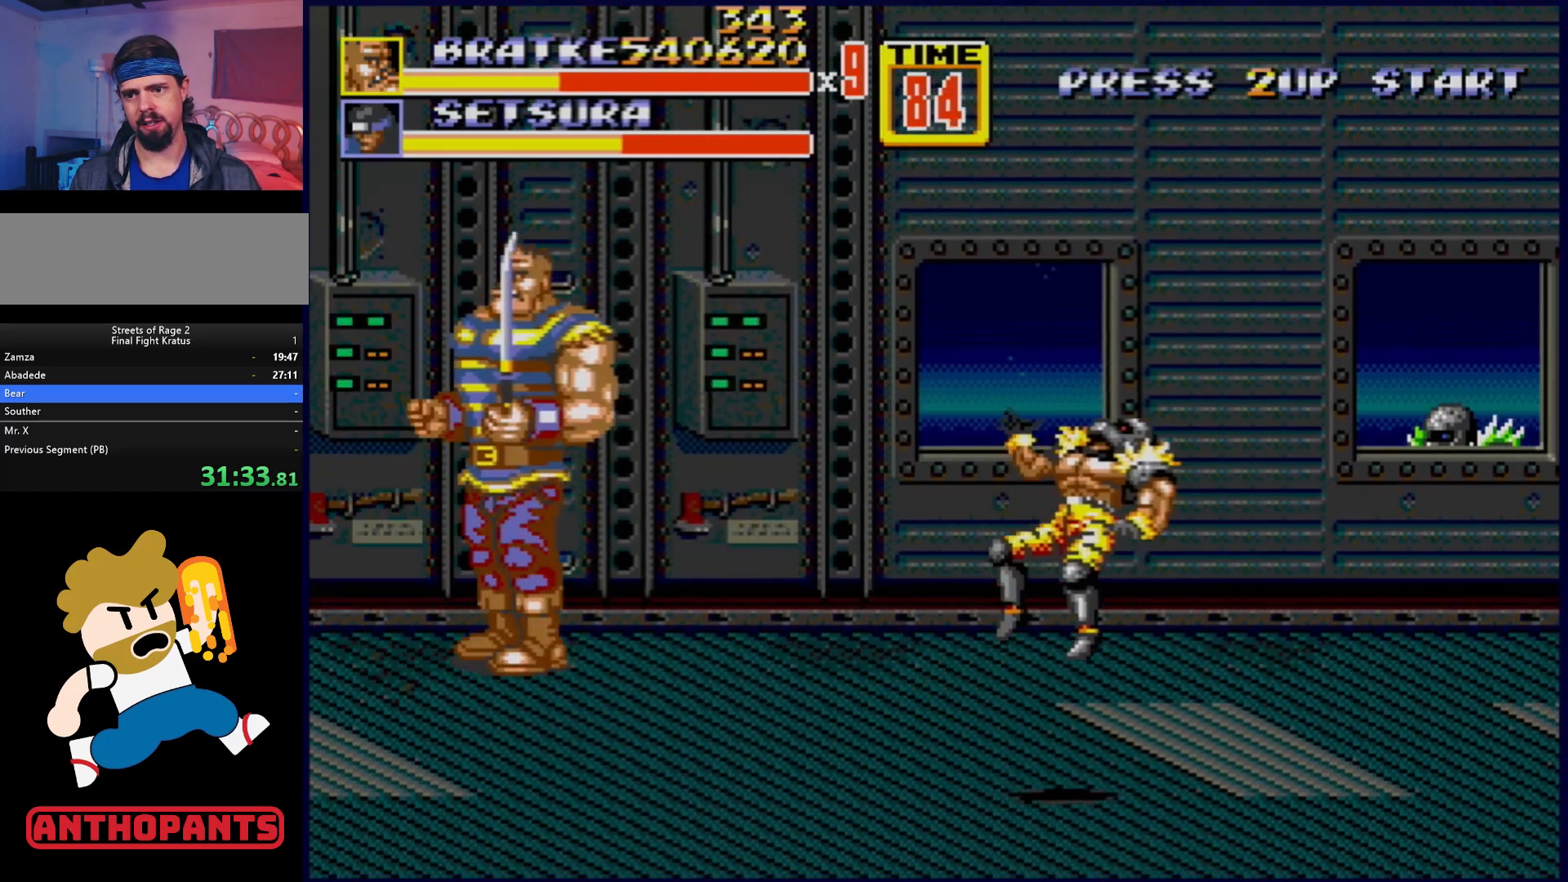
Gameplay with a controller (Xbox layout); each line is a JSON object with the inputs held at the frame after it. "events" lists button and stick changes between this image and that frame as [ms after this image, input, new state], when the widget could be followed in between. Not read: L1 L2 L3 R1 R2 R3.
{"buttons": ["B", "DPAD_LEFT"], "events": [[50, "DPAD_LEFT", "up"], [150, "DPAD_RIGHT", "down"], [333, "DPAD_RIGHT", "up"], [367, "DPAD_LEFT", "down"], [433, "B", "down"]]}
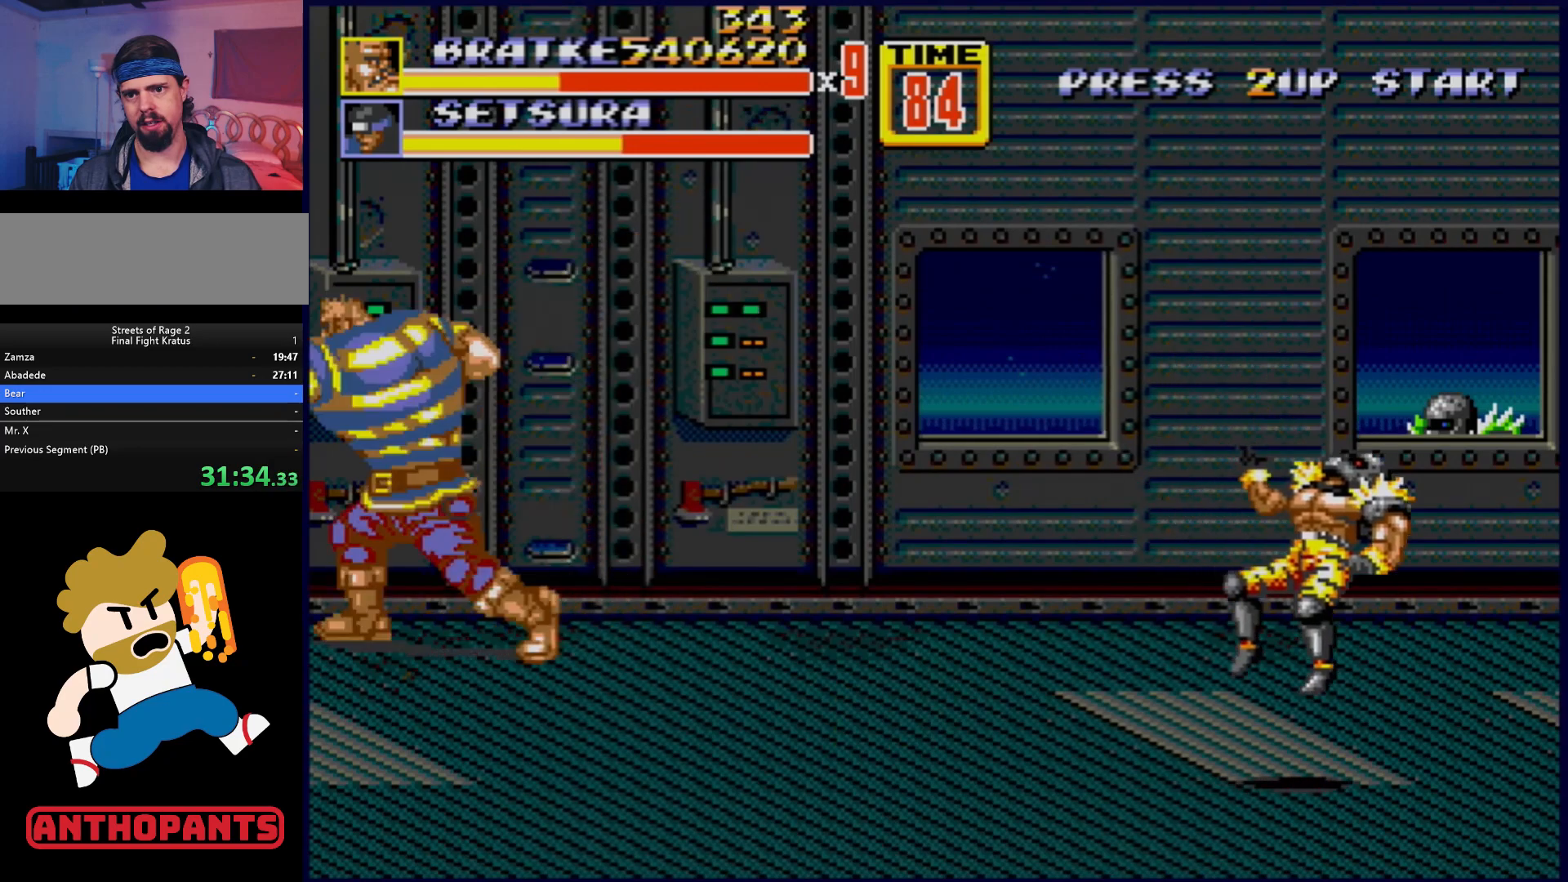
{"buttons": ["DPAD_LEFT"], "events": [[17, "B", "up"], [300, "B", "down"], [367, "B", "up"], [400, "B", "down"], [467, "B", "up"]]}
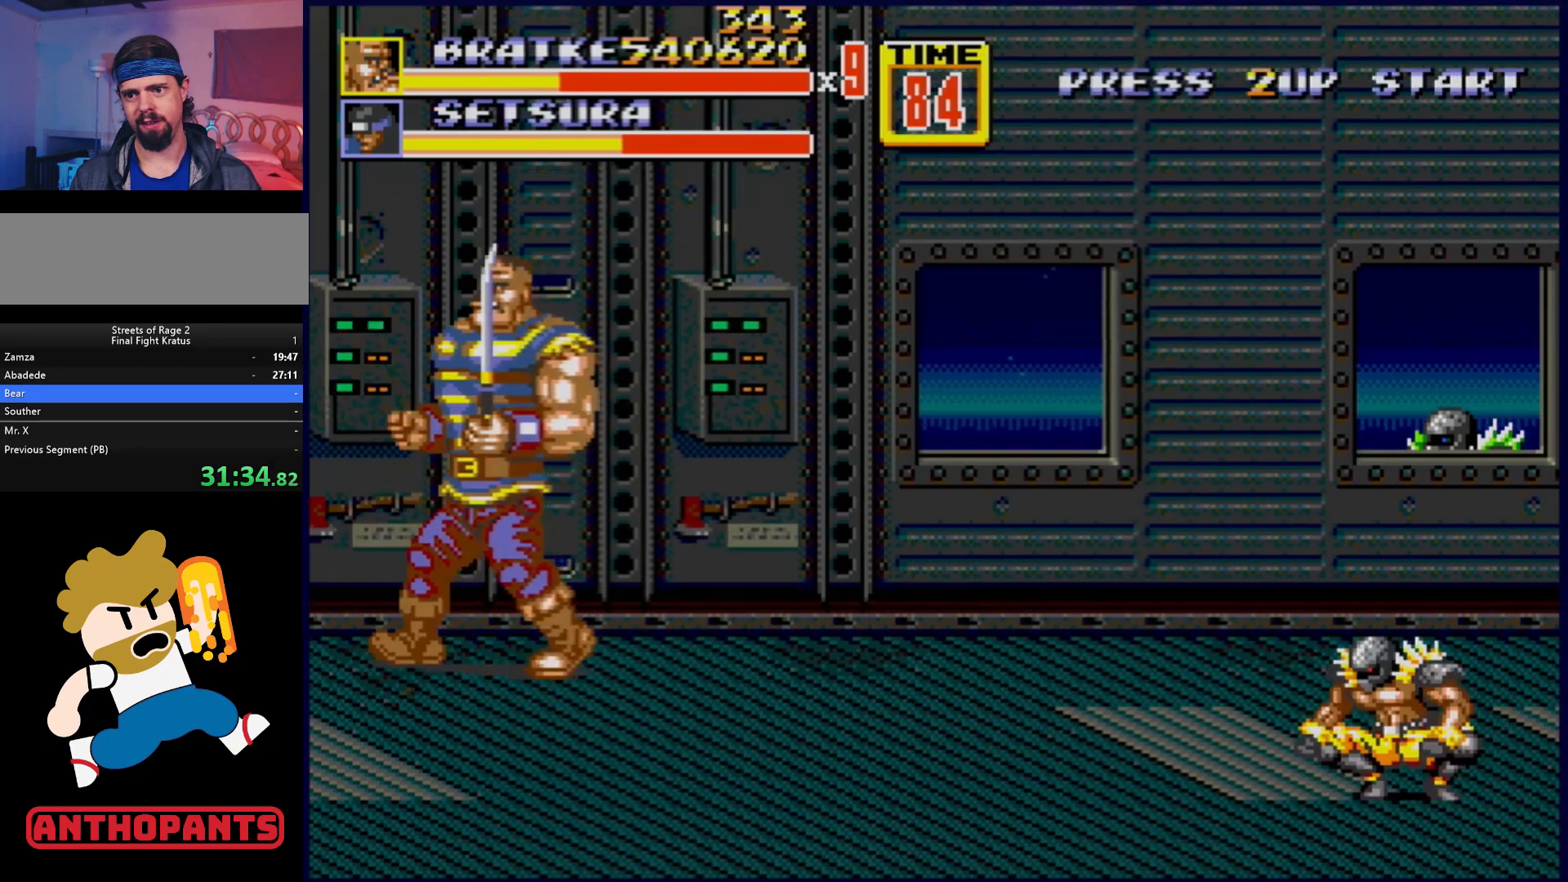
{"buttons": ["B"], "events": [[100, "B", "down"], [167, "B", "up"], [200, "DPAD_LEFT", "up"], [250, "B", "down"], [317, "B", "up"], [367, "B", "down"], [417, "B", "up"], [483, "B", "down"]]}
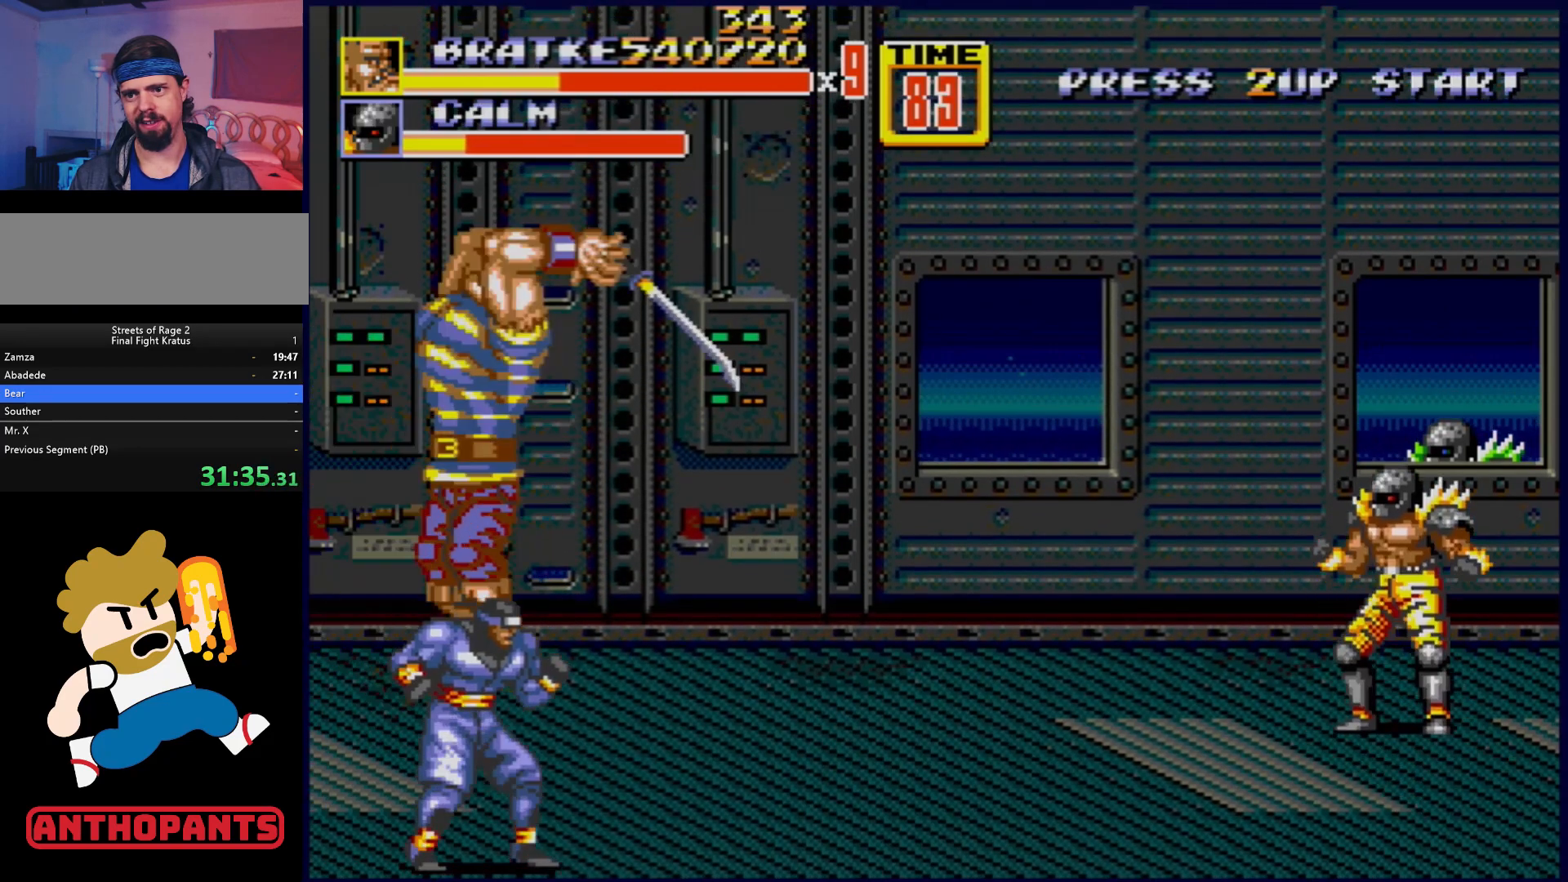
{"buttons": ["B"], "events": [[50, "B", "up"], [117, "B", "down"], [217, "B", "up"], [350, "DPAD_RIGHT", "down"], [367, "B", "down"], [433, "B", "up"], [500, "B", "down"], [500, "DPAD_RIGHT", "up"]]}
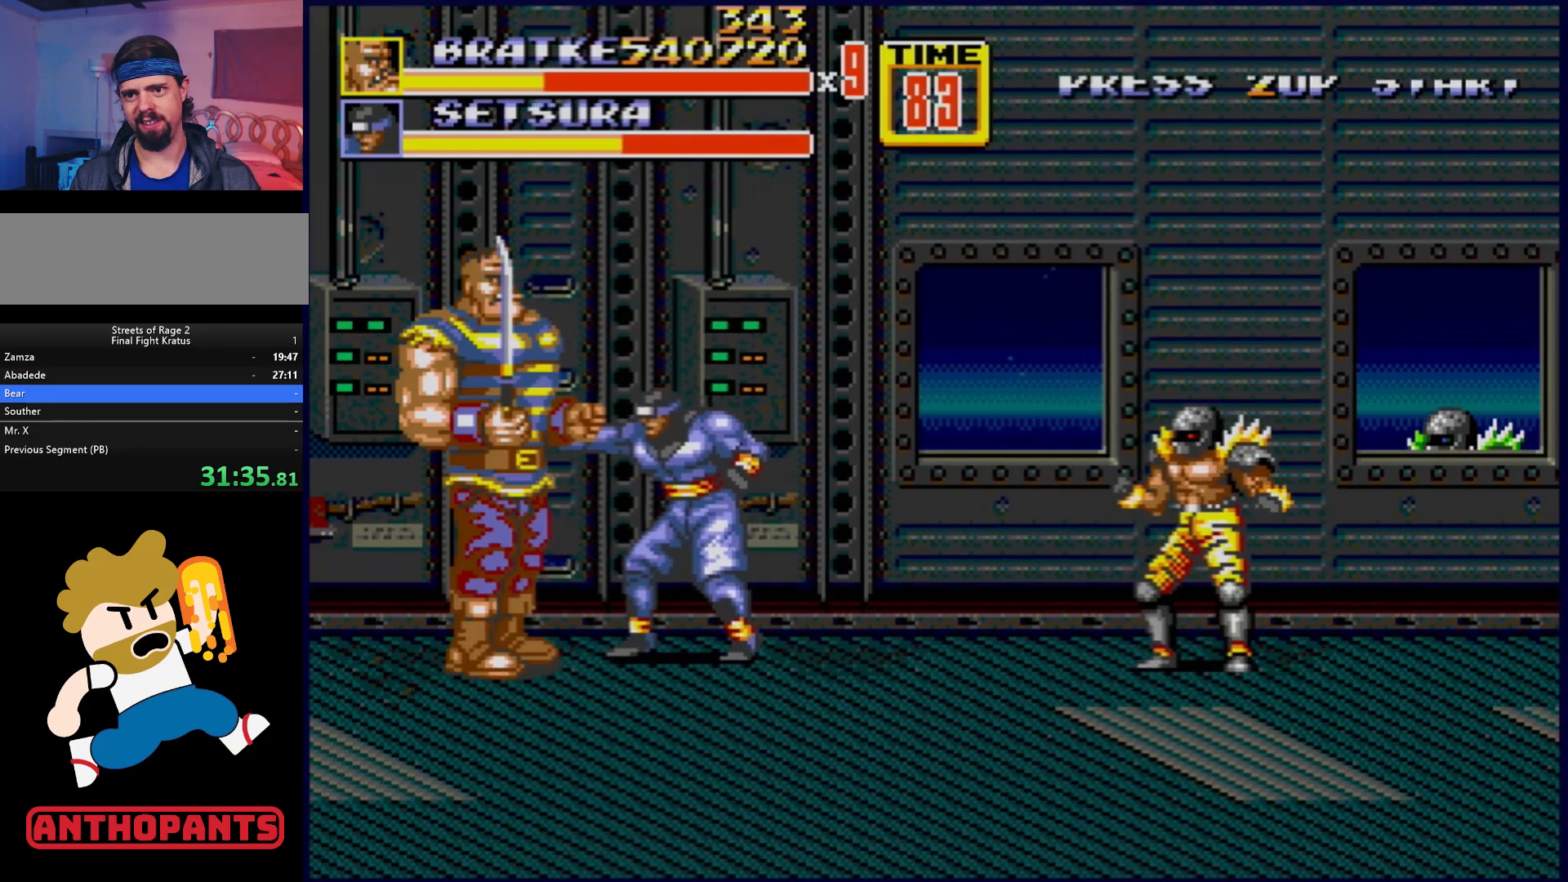
{"buttons": [], "events": [[67, "B", "up"], [133, "B", "down"], [167, "B", "up"], [267, "B", "down"], [433, "B", "up"]]}
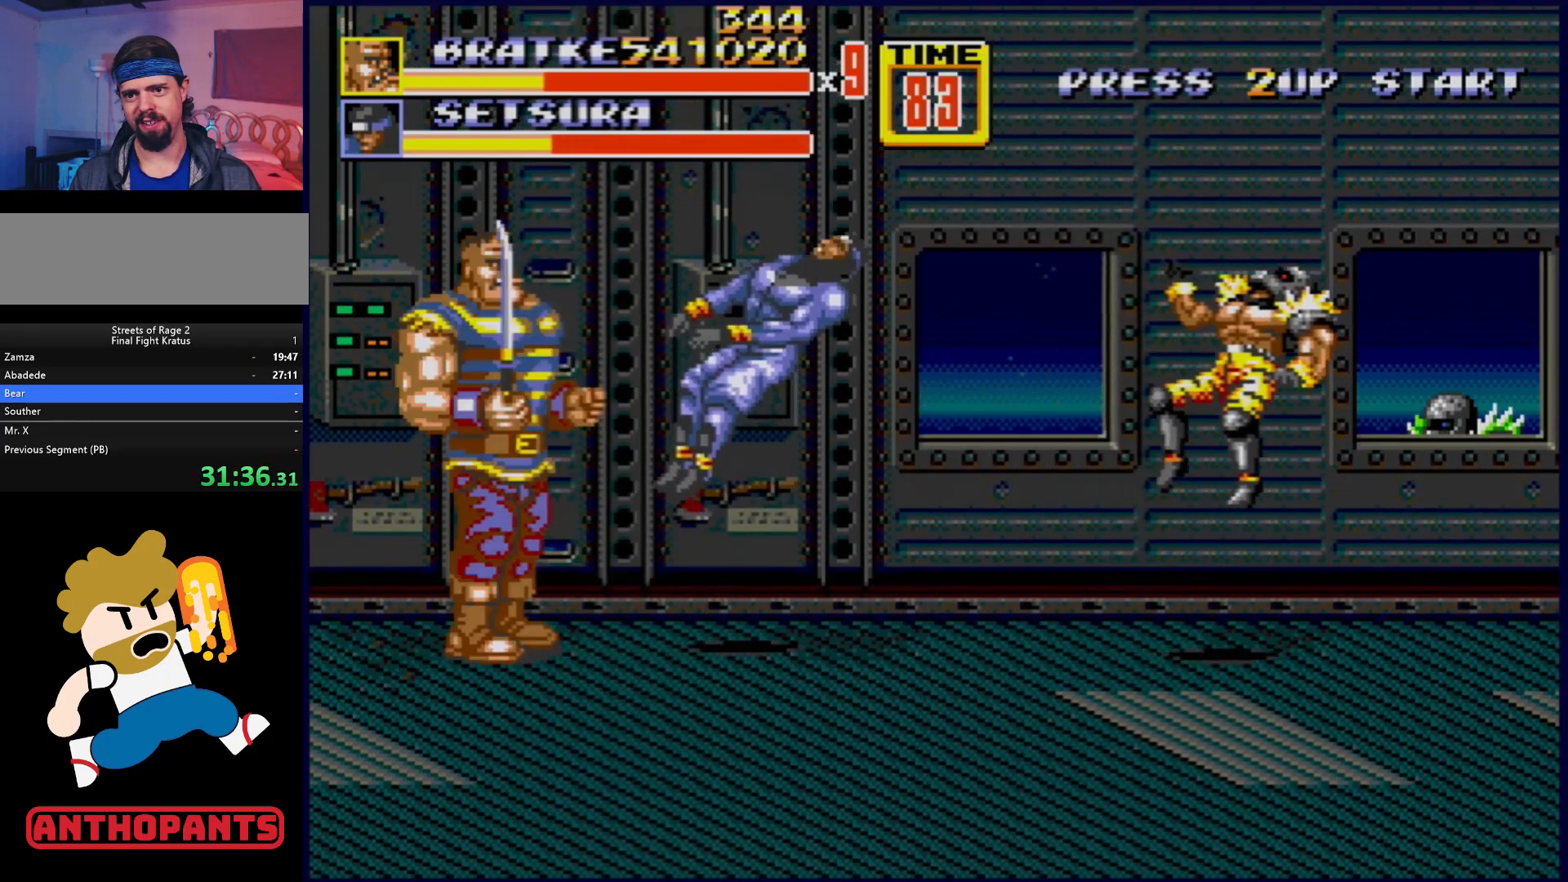
{"buttons": ["DPAD_RIGHT"], "events": [[133, "DPAD_RIGHT", "down"], [417, "B", "down"], [500, "B", "up"]]}
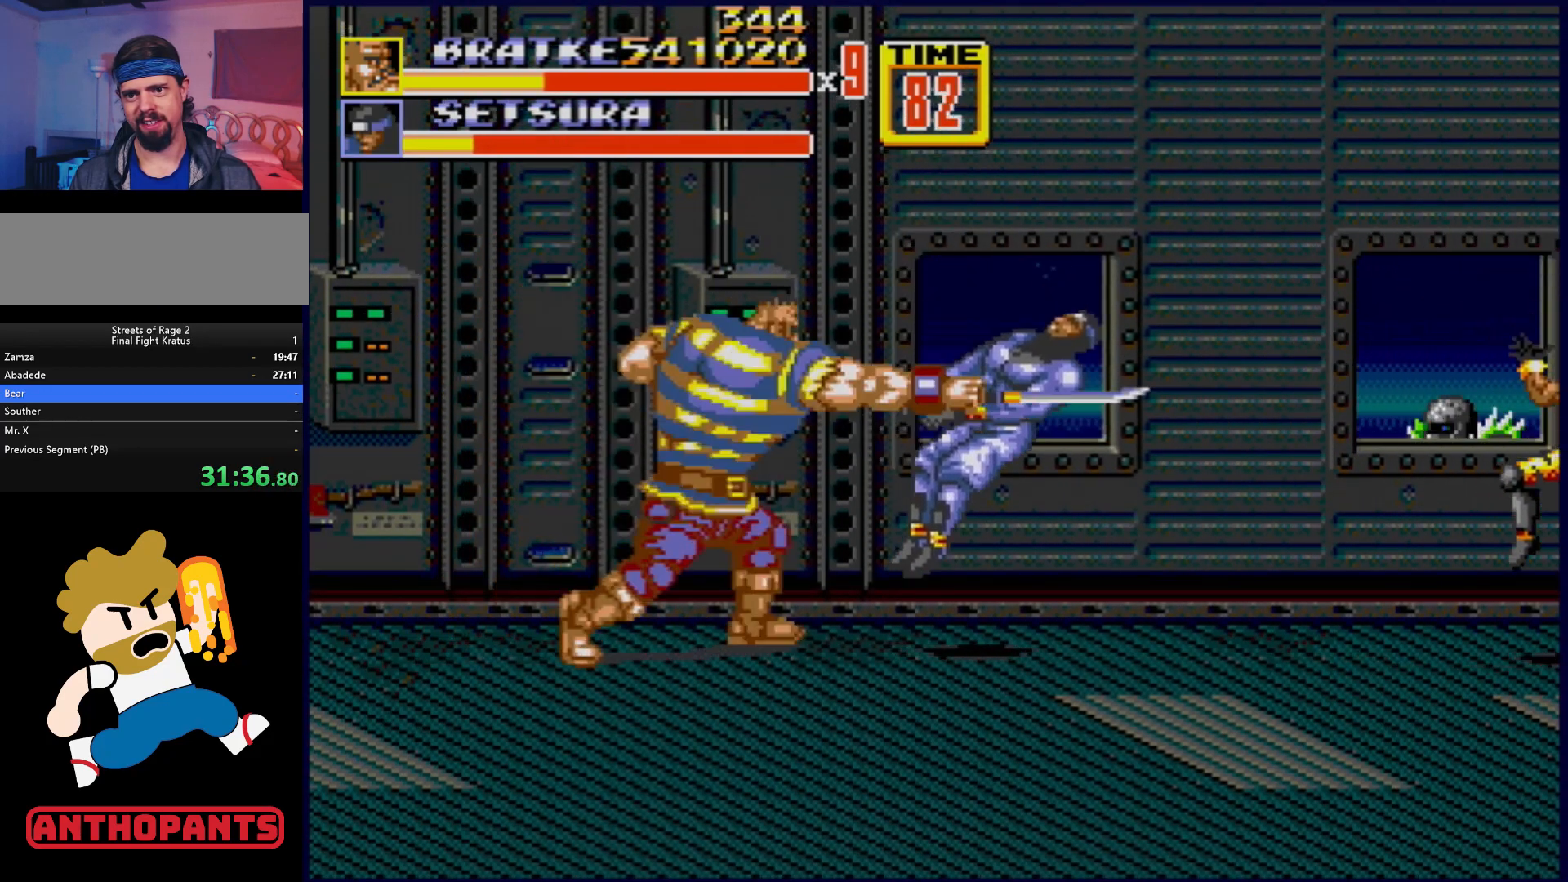
{"buttons": ["DPAD_RIGHT"], "events": []}
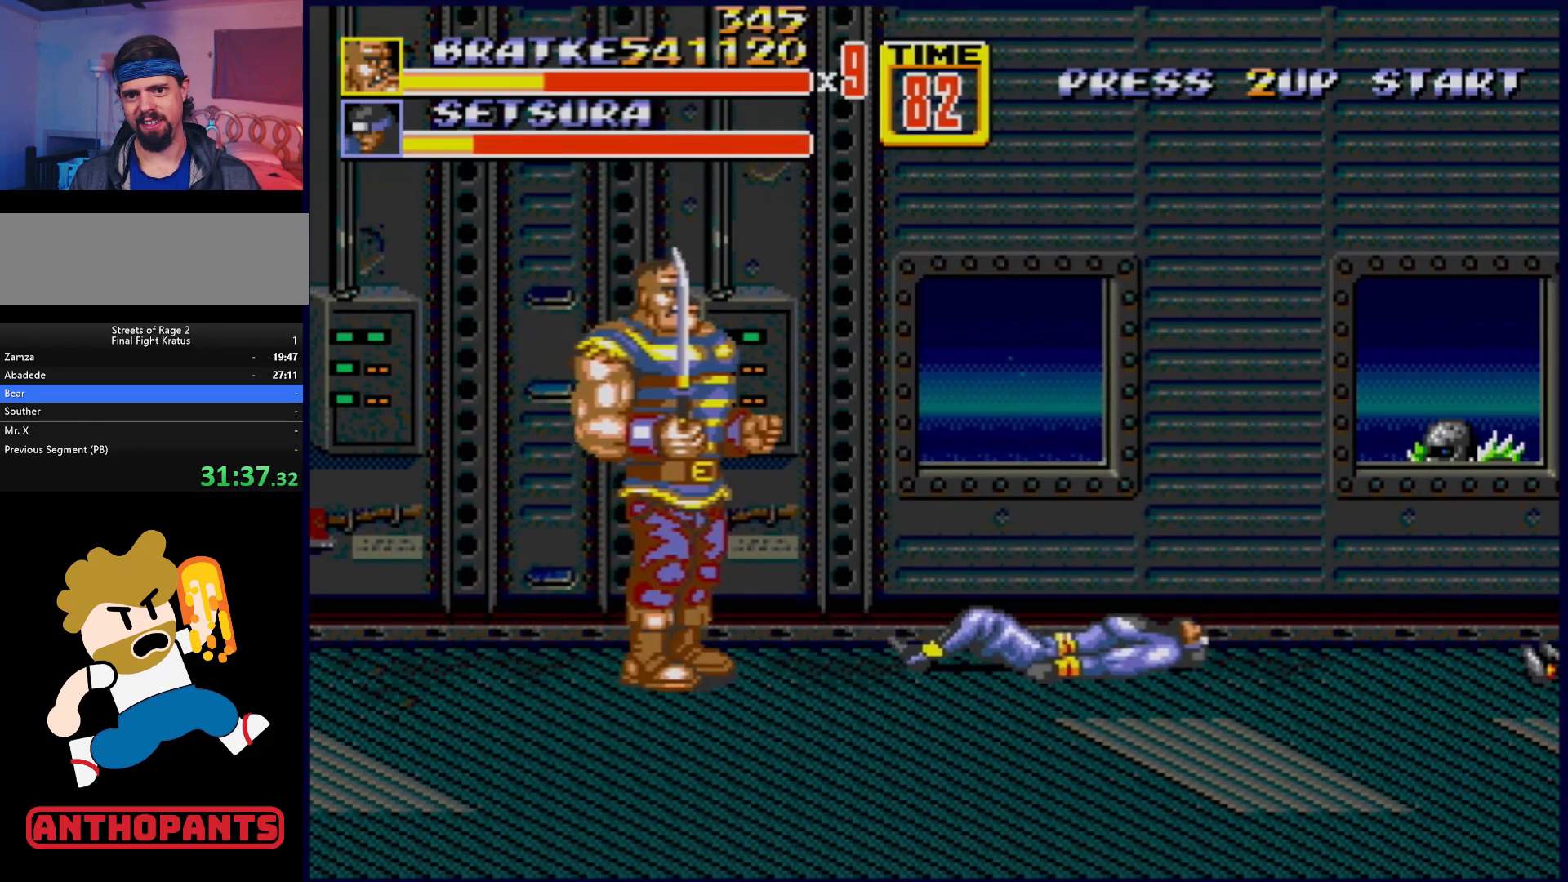
{"buttons": [], "events": [[283, "B", "down"], [483, "B", "up"], [483, "DPAD_RIGHT", "up"]]}
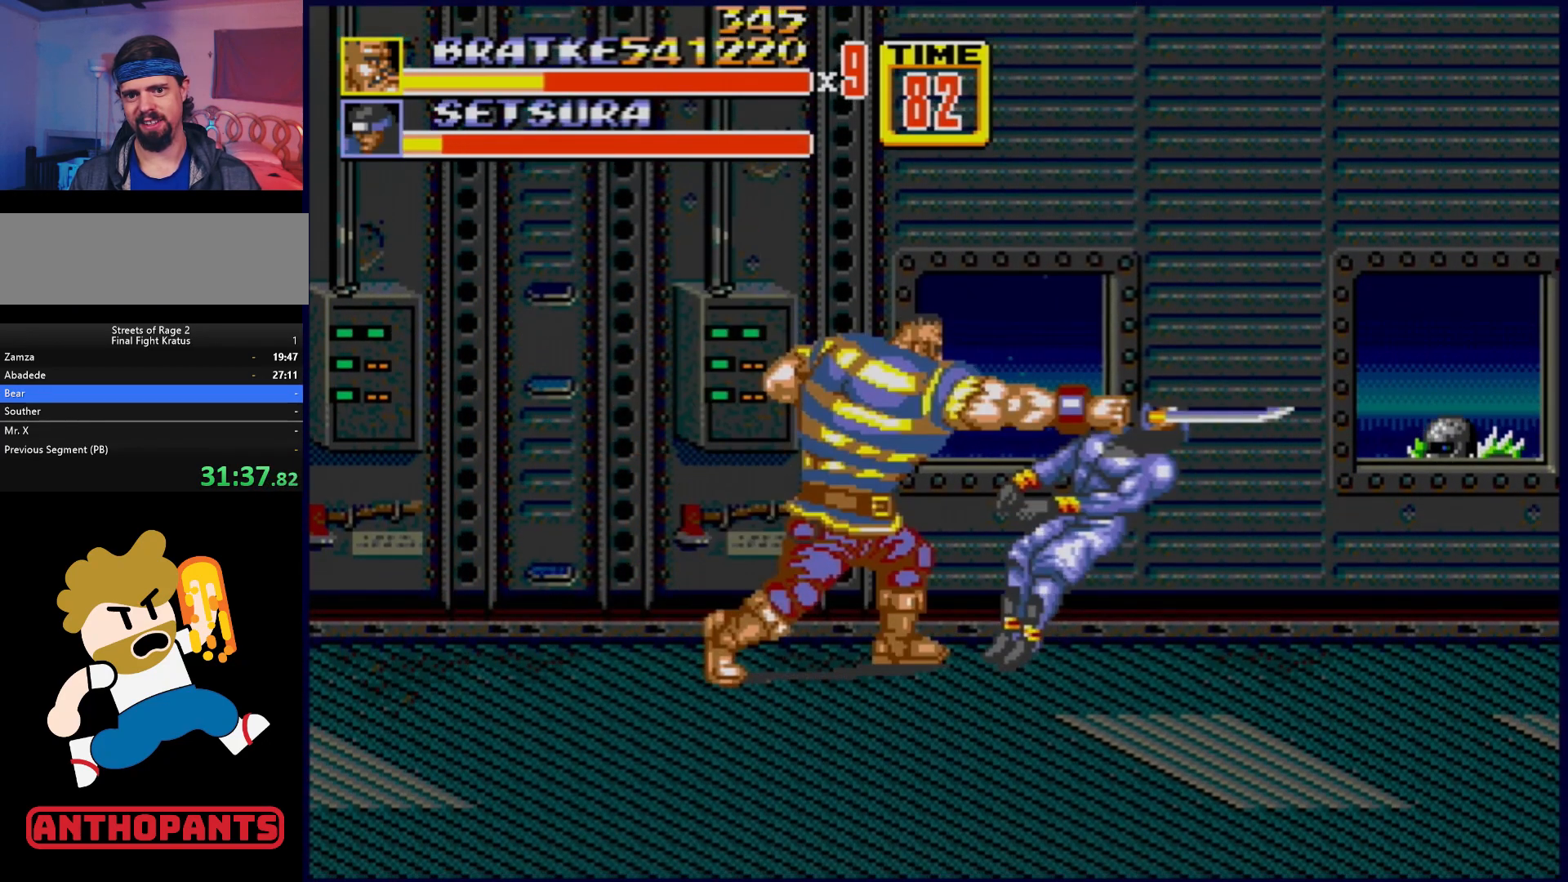
{"buttons": [], "events": [[317, "DPAD_RIGHT", "down"], [317, "DPAD_UP", "down"], [417, "DPAD_RIGHT", "up"], [433, "DPAD_UP", "up"]]}
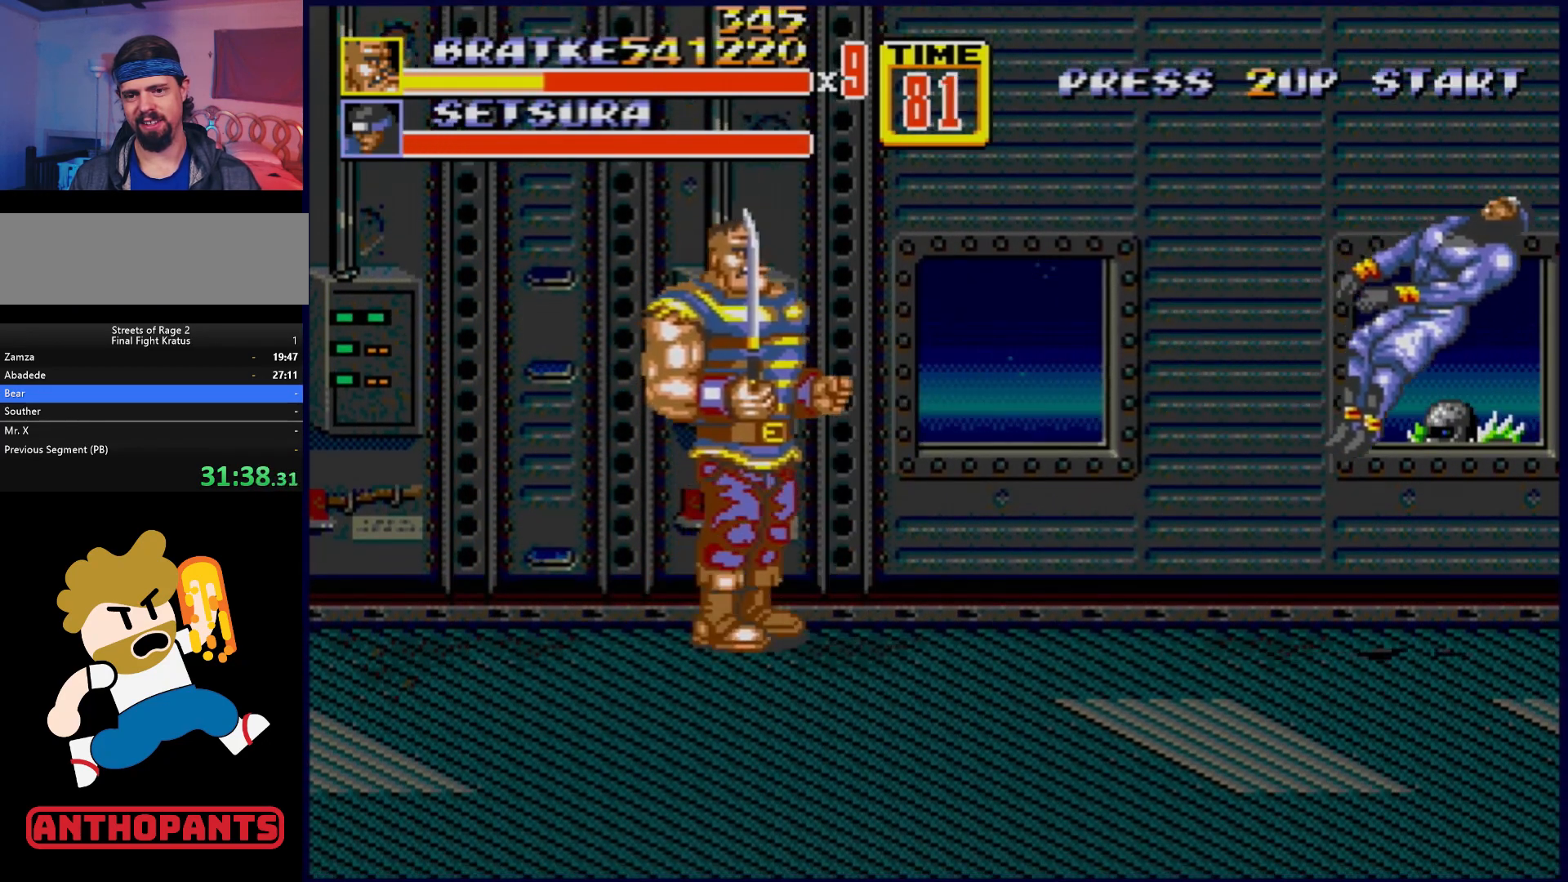
{"buttons": ["DPAD_RIGHT"], "events": [[283, "DPAD_RIGHT", "down"], [350, "DPAD_RIGHT", "up"], [417, "DPAD_RIGHT", "down"]]}
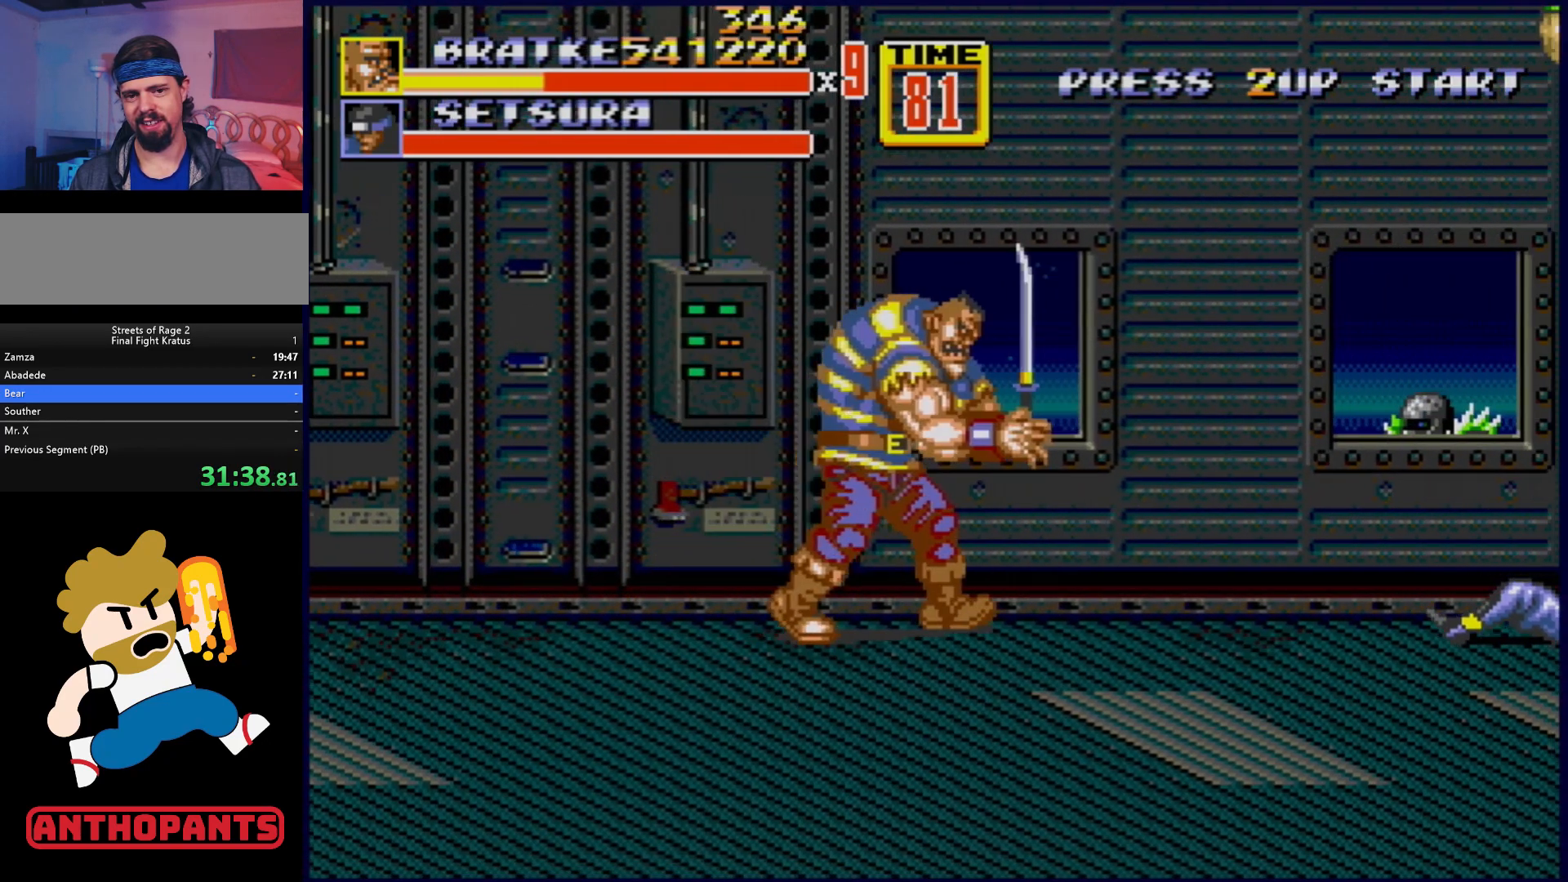
{"buttons": [], "events": [[267, "DPAD_RIGHT", "up"]]}
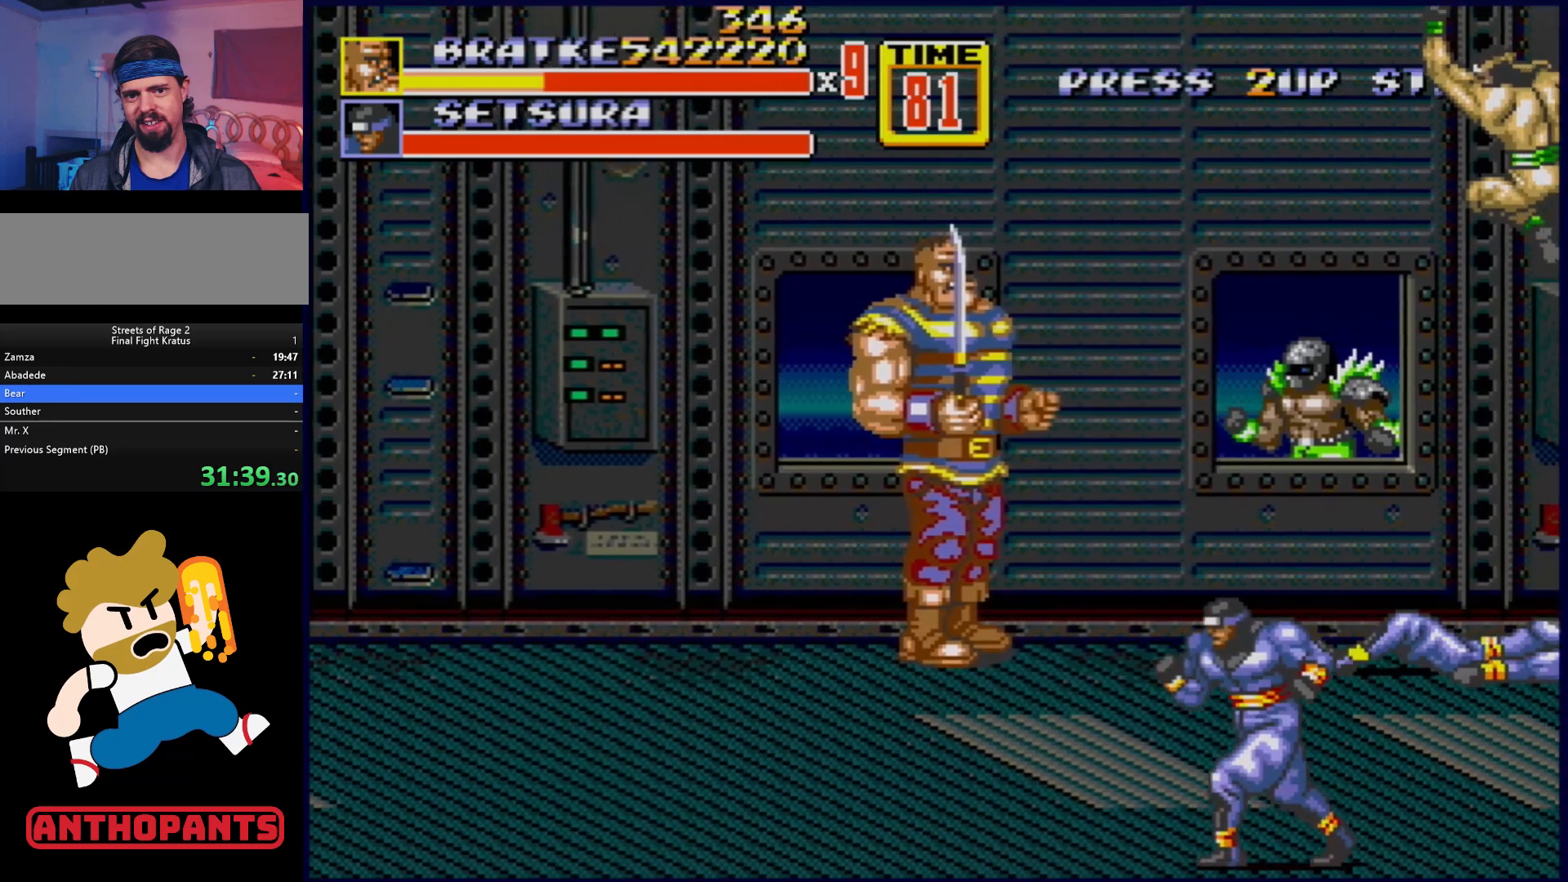
{"buttons": ["B"], "events": [[333, "DPAD_LEFT", "down"], [367, "B", "down"], [433, "DPAD_LEFT", "up"]]}
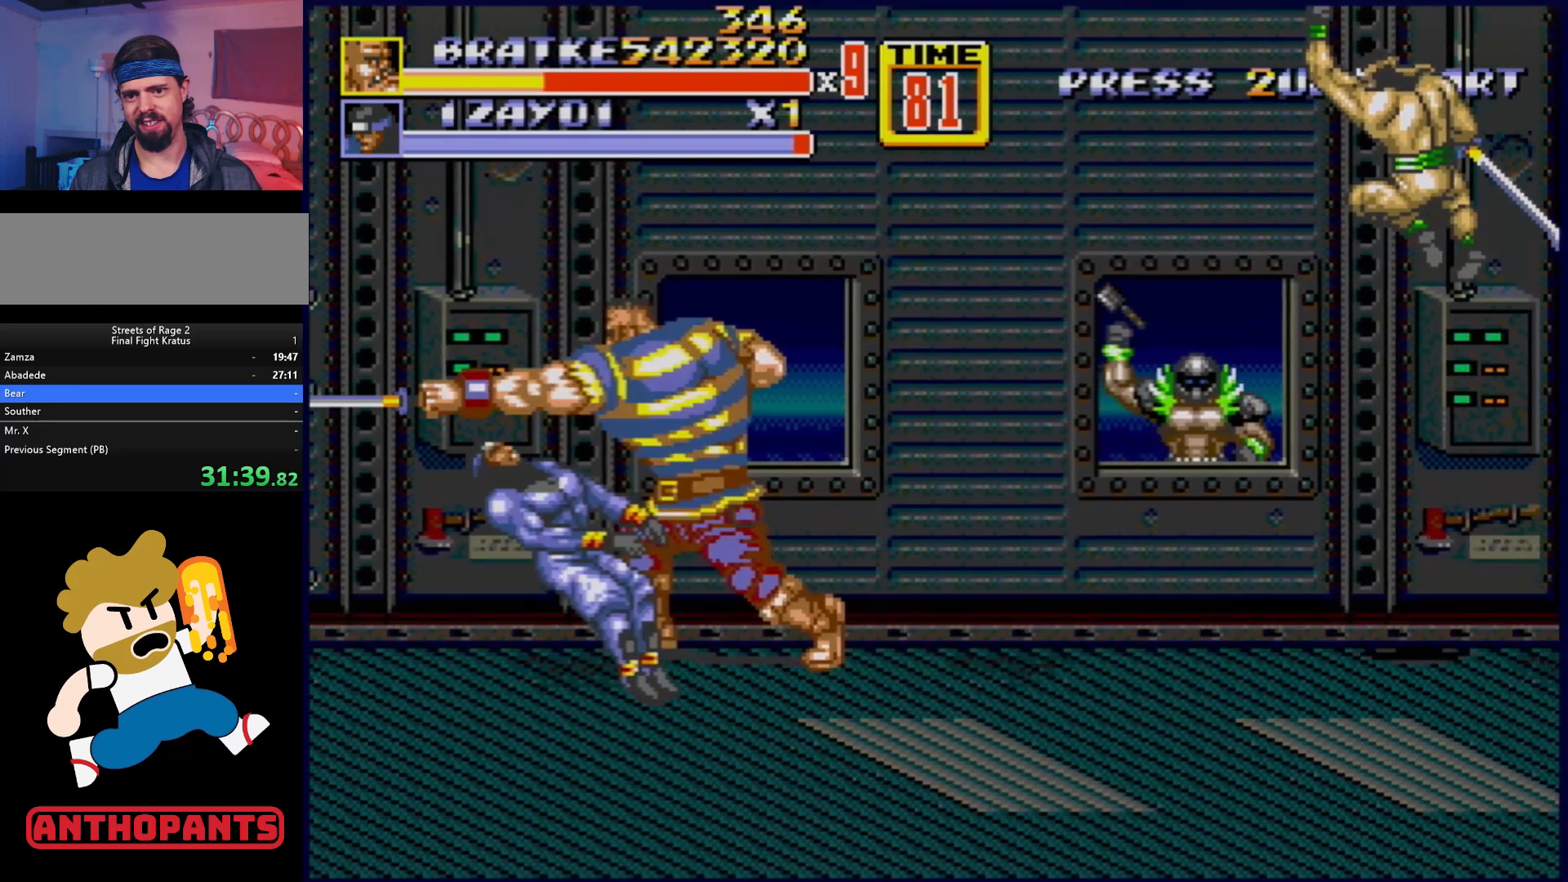
{"buttons": ["DPAD_LEFT"], "events": [[67, "B", "up"], [333, "DPAD_LEFT", "down"]]}
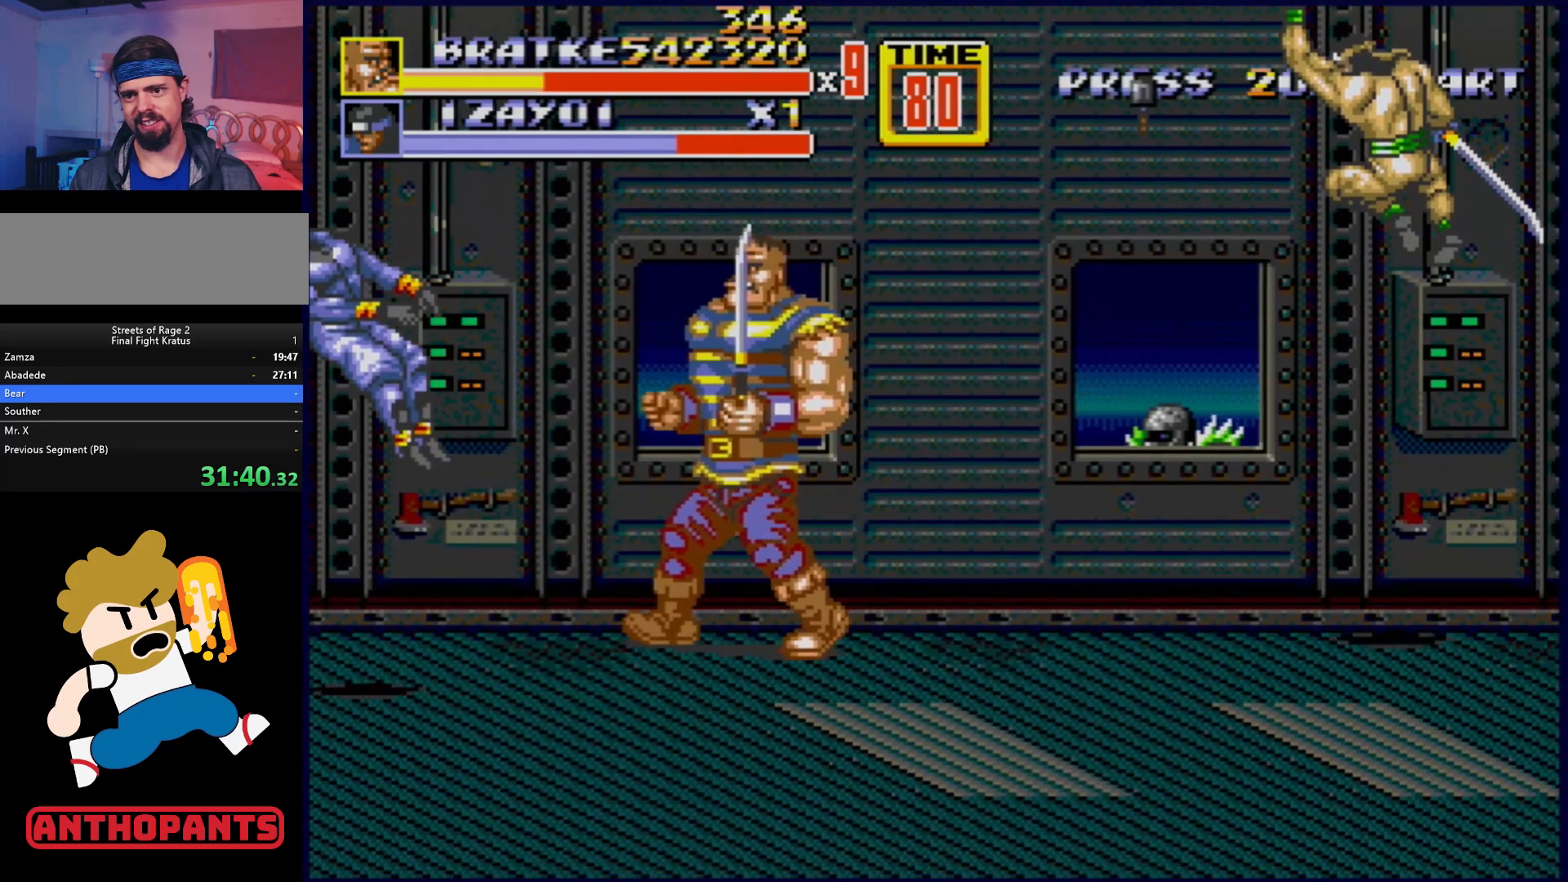
{"buttons": ["DPAD_LEFT"], "events": [[50, "DPAD_DOWN", "down"], [117, "DPAD_DOWN", "up"]]}
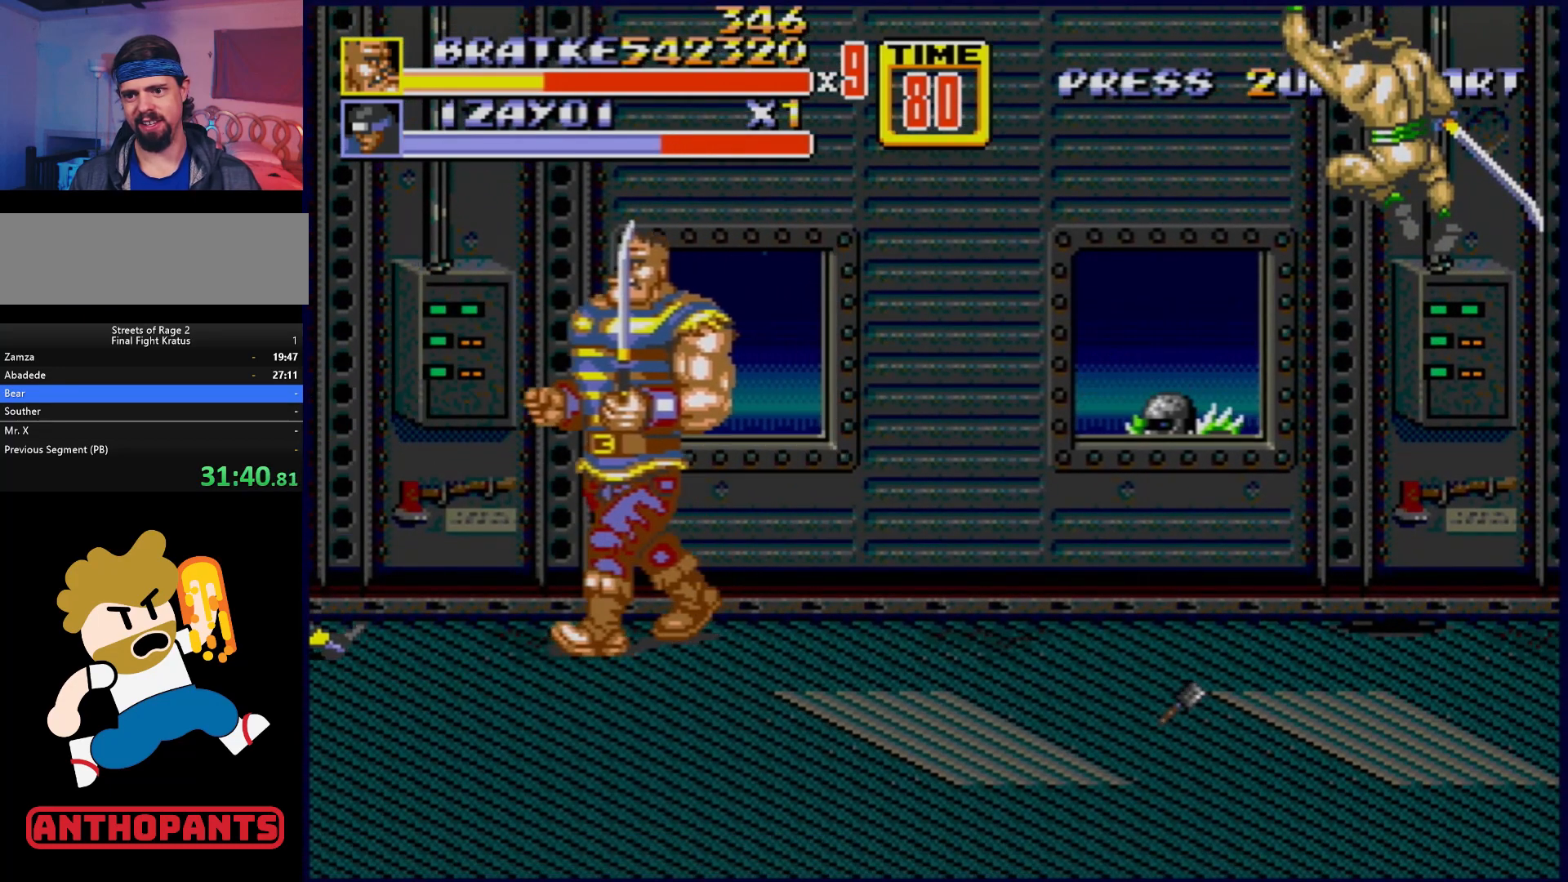
{"buttons": ["B"], "events": [[317, "DPAD_LEFT", "up"], [467, "B", "down"]]}
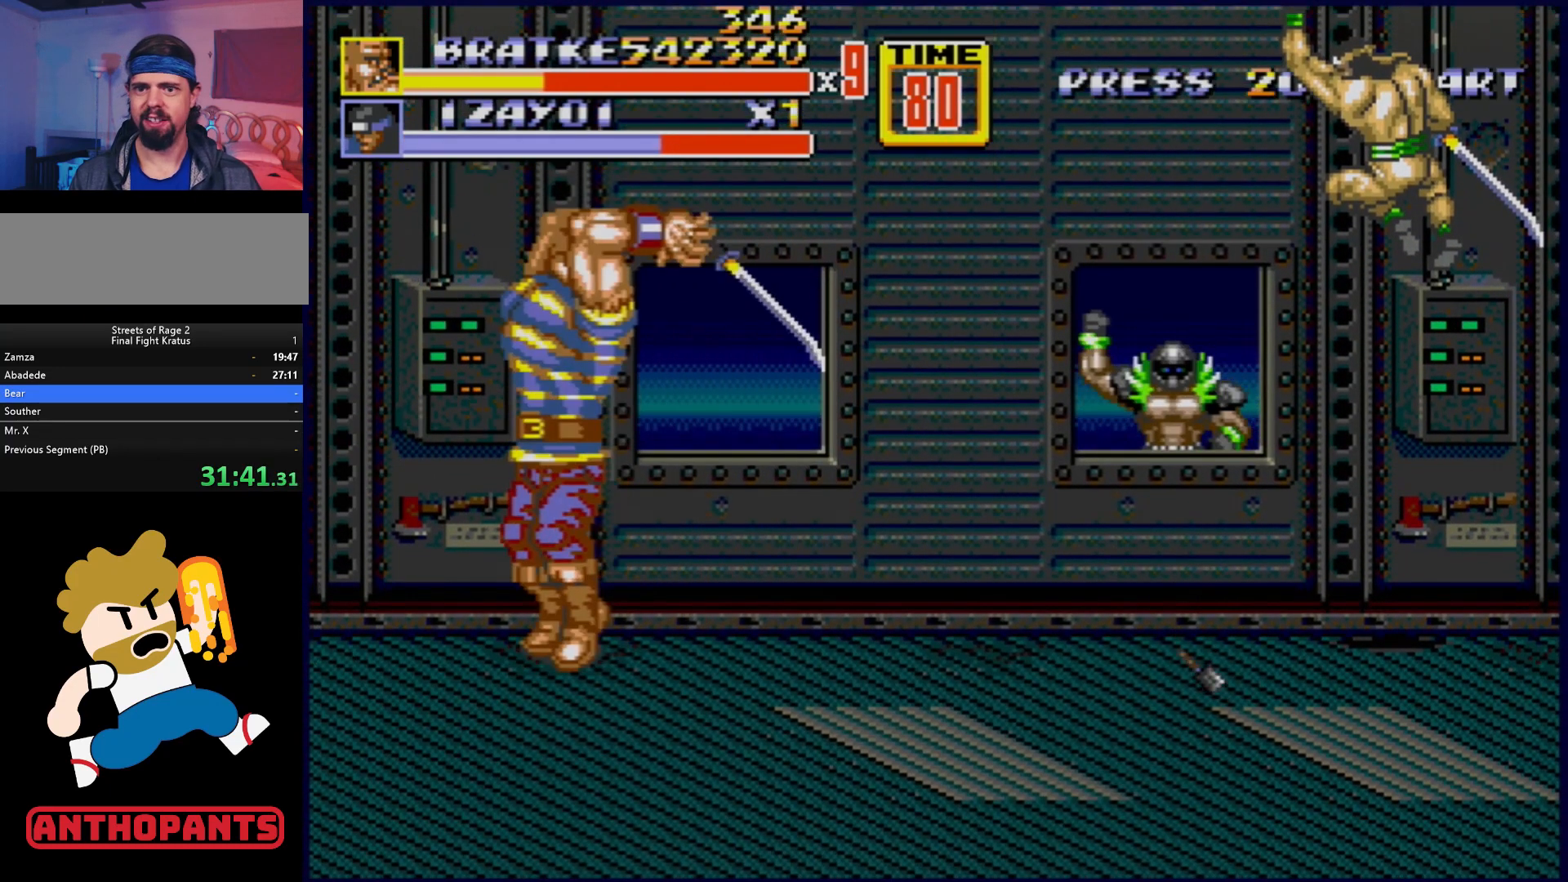
{"buttons": [], "events": [[233, "B", "up"], [333, "B", "down"], [450, "B", "up"]]}
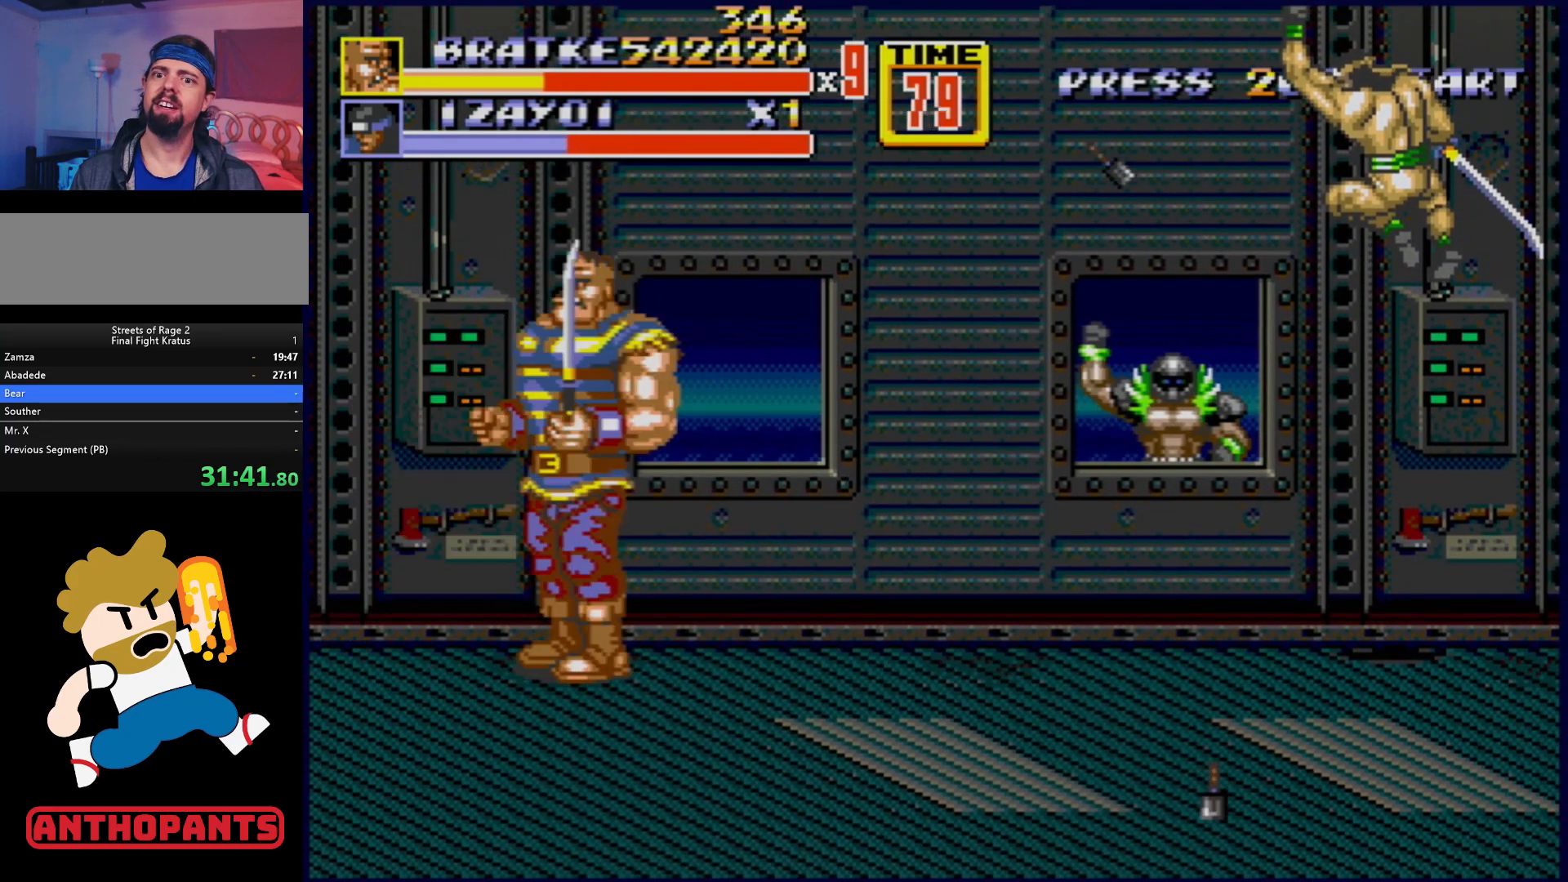
{"buttons": [], "events": [[200, "DPAD_RIGHT", "down"], [367, "DPAD_RIGHT", "up"], [383, "DPAD_LEFT", "down"], [483, "DPAD_LEFT", "up"]]}
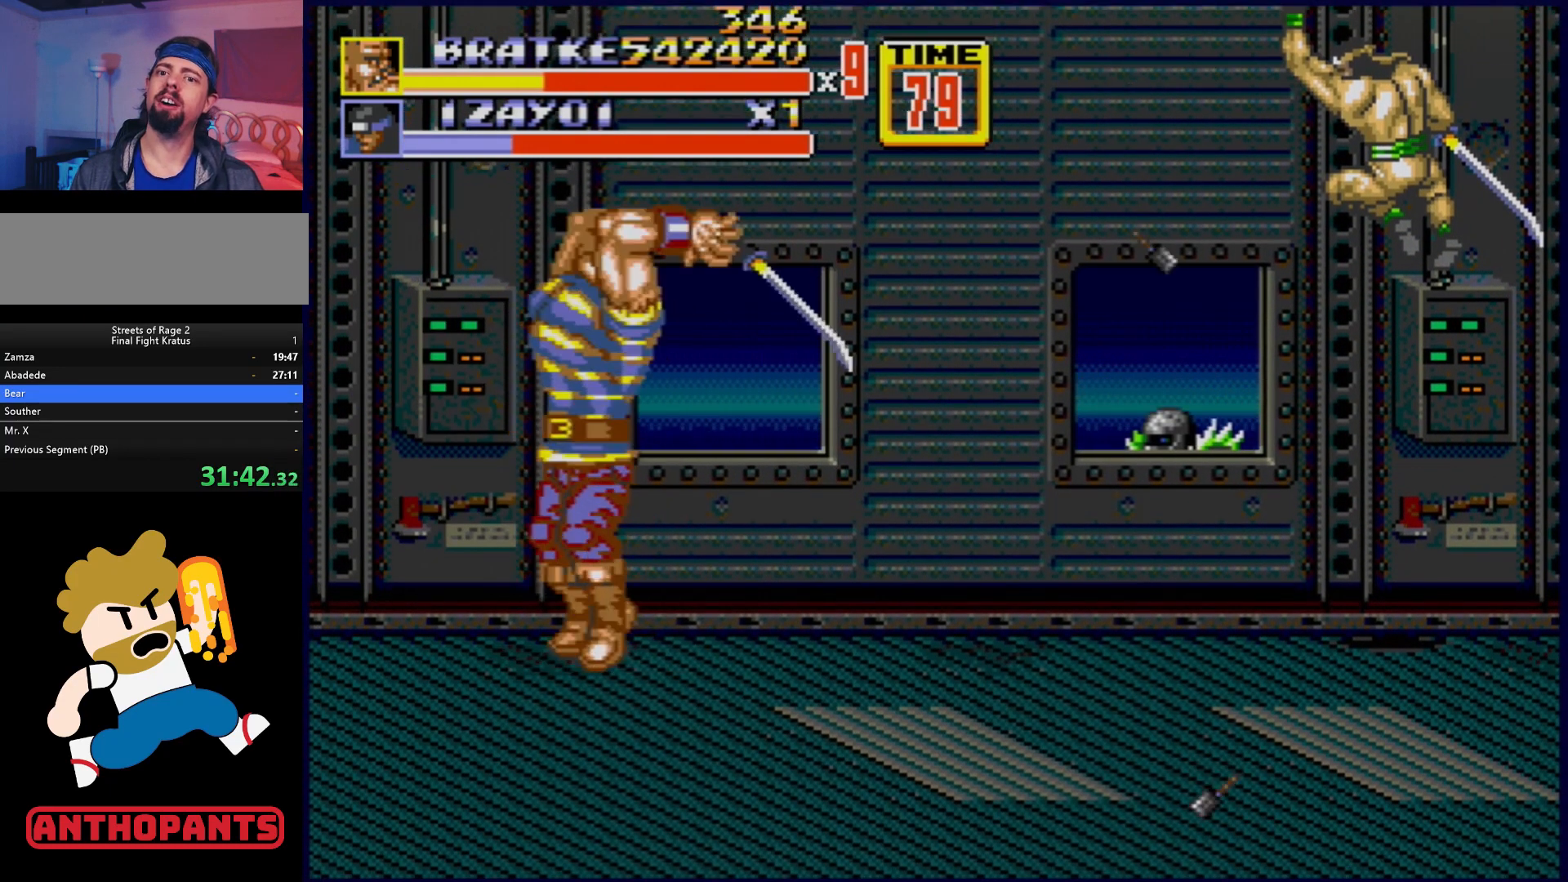
{"buttons": [], "events": [[67, "B", "down"], [117, "B", "up"], [383, "B", "down"], [450, "B", "up"]]}
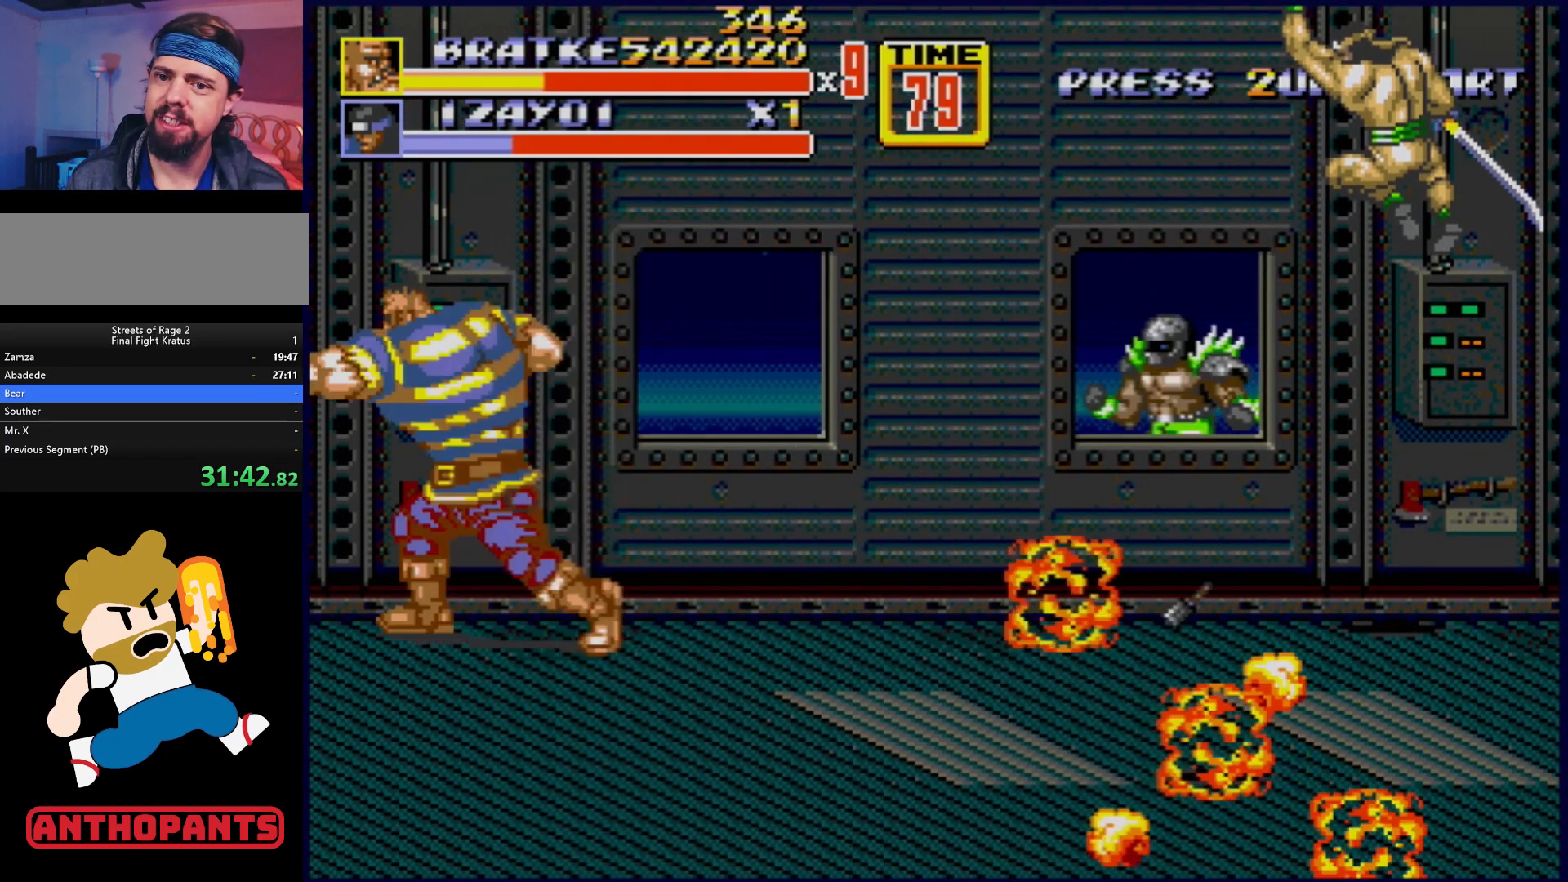
{"buttons": [], "events": [[167, "B", "down"], [233, "B", "up"], [417, "B", "down"], [450, "B", "up"]]}
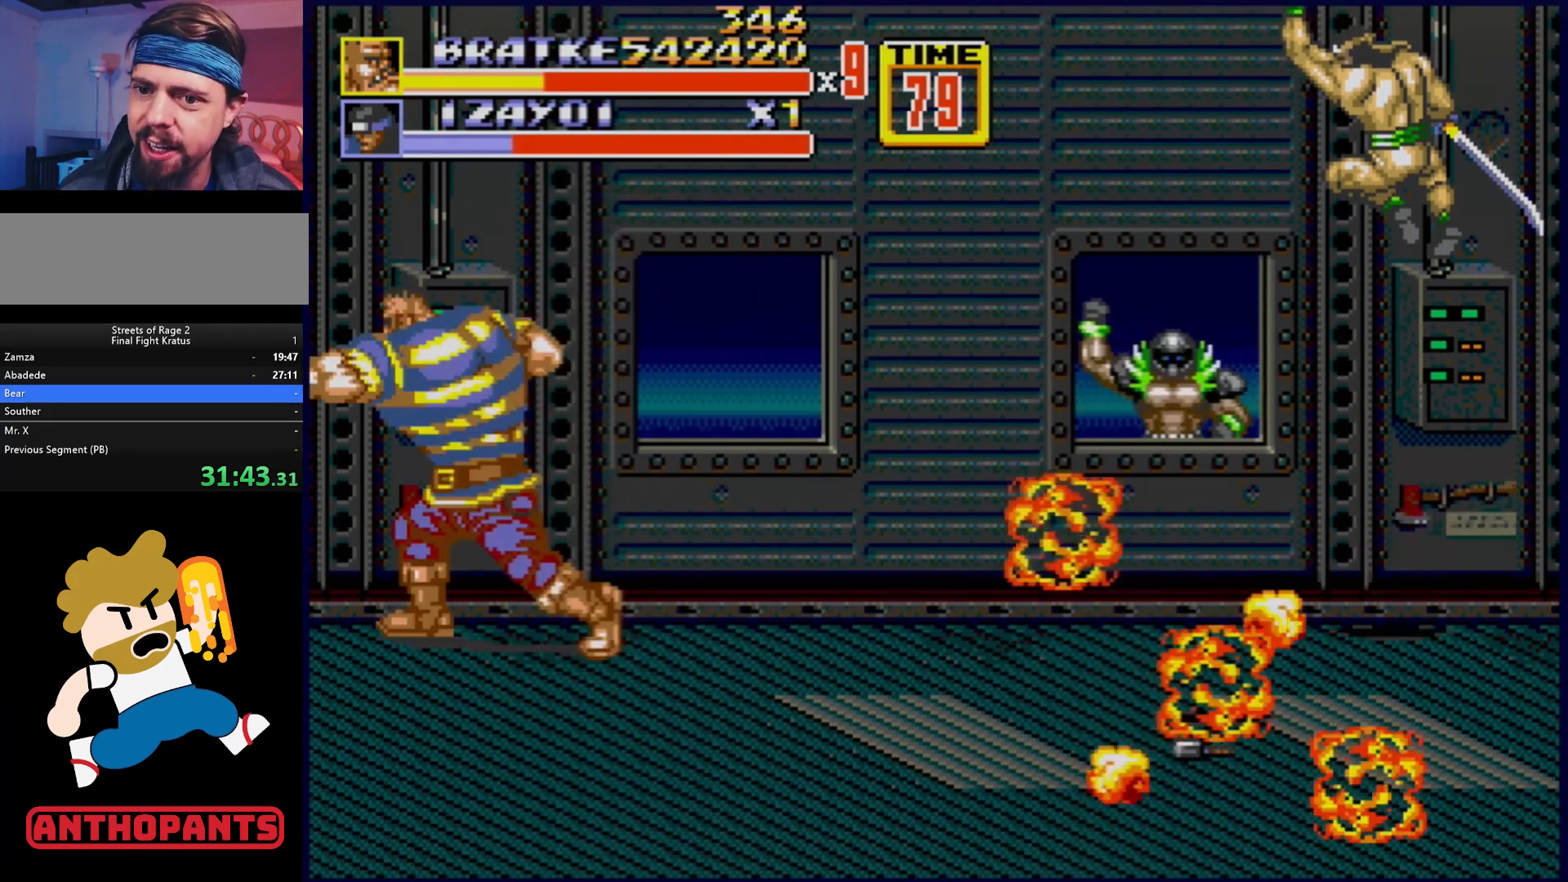
{"buttons": ["B"], "events": [[17, "B", "down"], [67, "B", "up"], [117, "B", "down"], [183, "B", "up"], [250, "B", "down"], [300, "B", "up"], [383, "B", "down"], [433, "B", "up"], [483, "B", "down"]]}
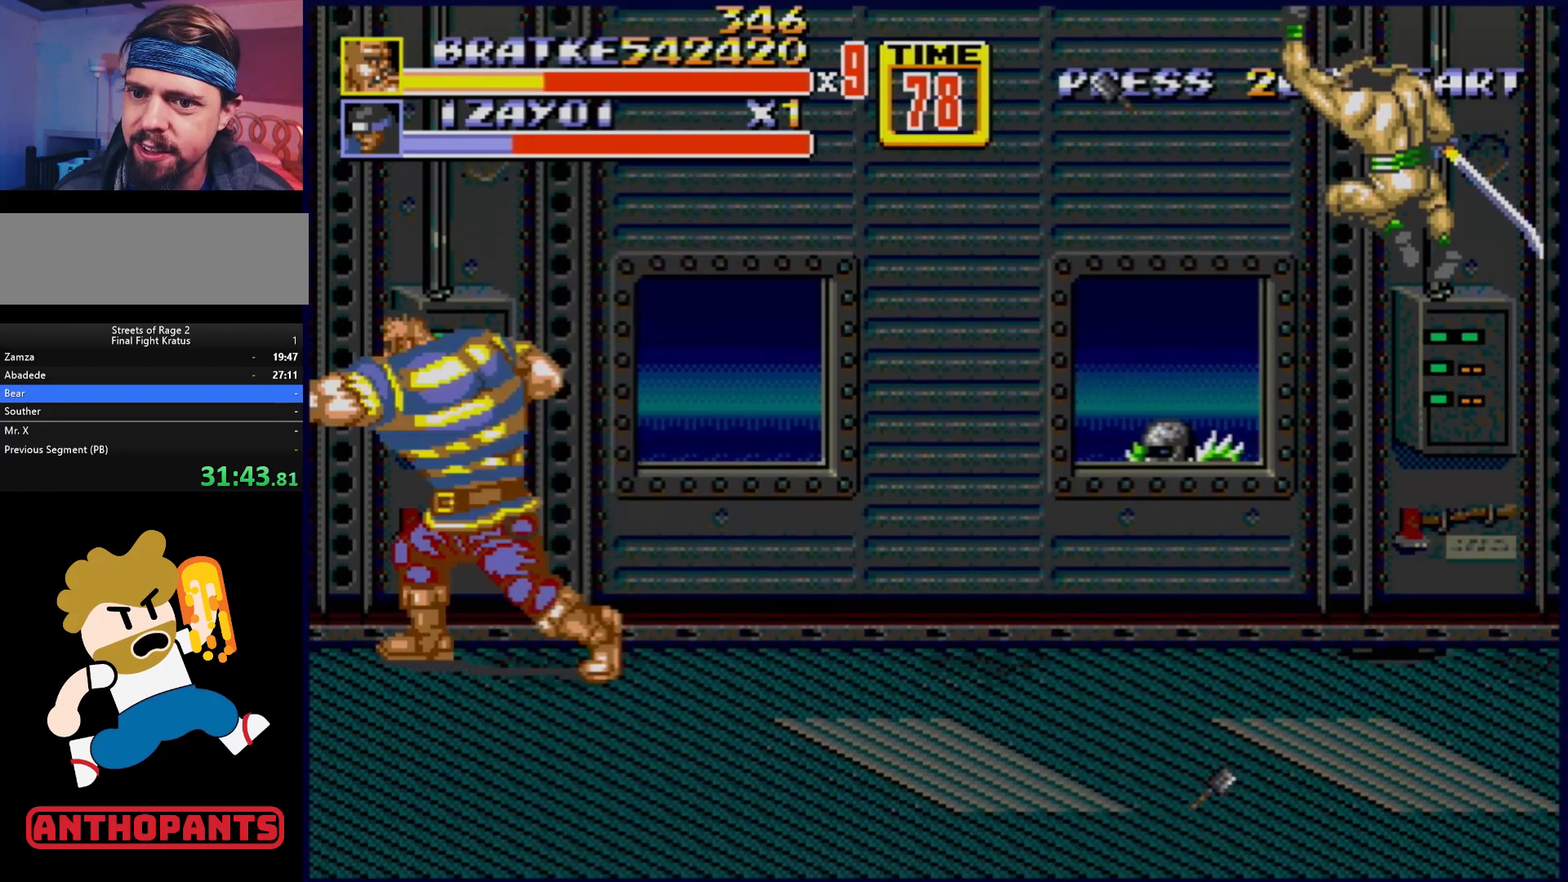
{"buttons": ["B"], "events": [[33, "B", "up"], [100, "B", "down"], [217, "B", "up"], [267, "B", "down"], [300, "B", "up"], [367, "B", "down"], [433, "B", "up"], [500, "B", "down"]]}
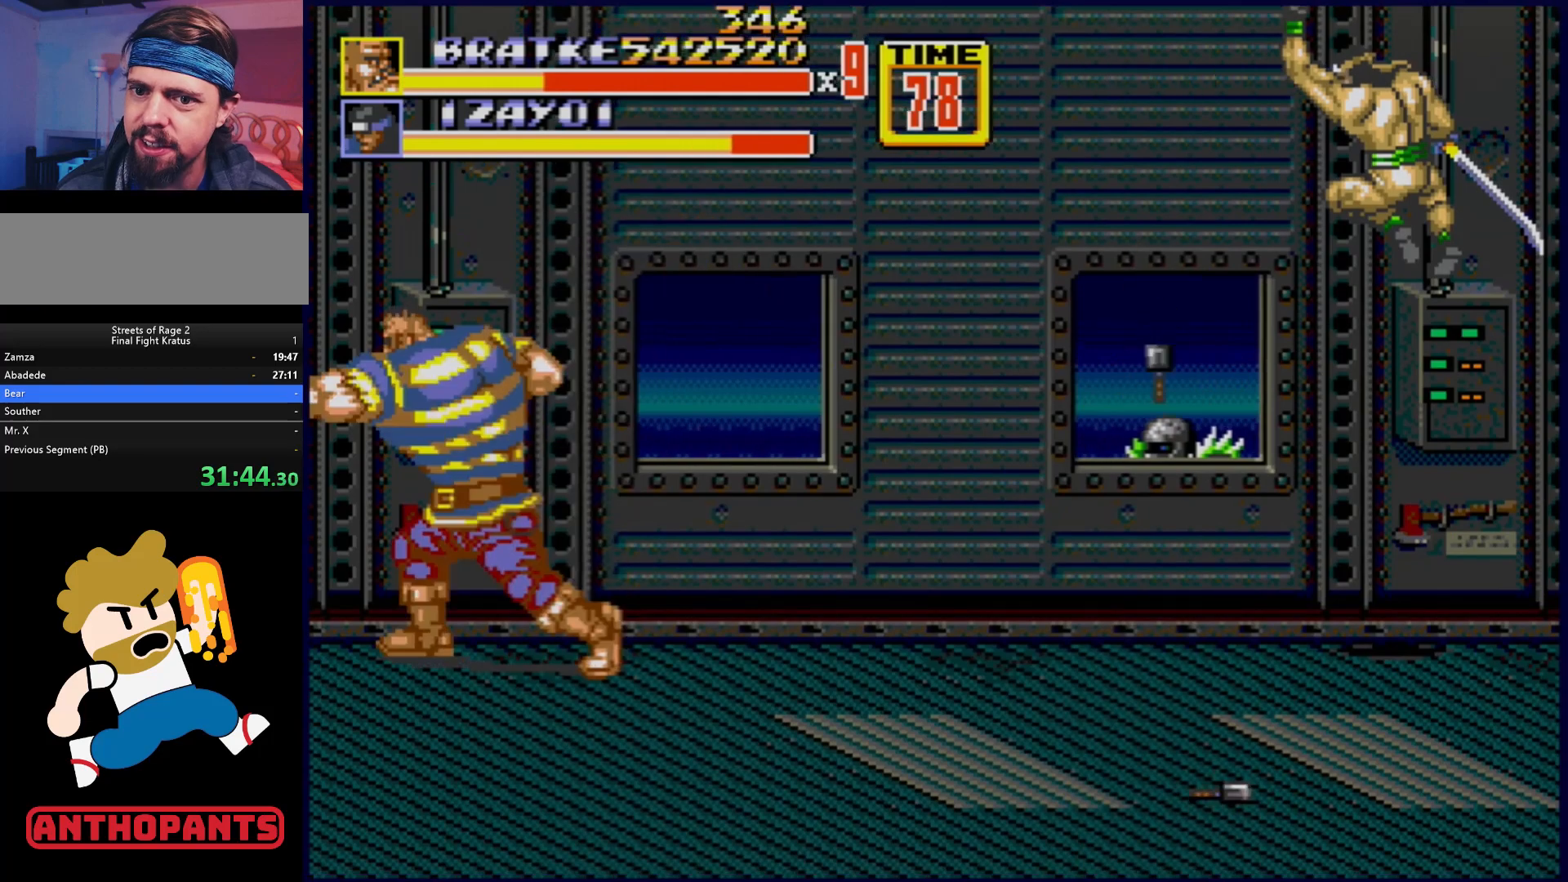
{"buttons": [], "events": [[50, "B", "up"], [133, "B", "down"], [300, "B", "up"], [350, "B", "down"], [400, "B", "up"]]}
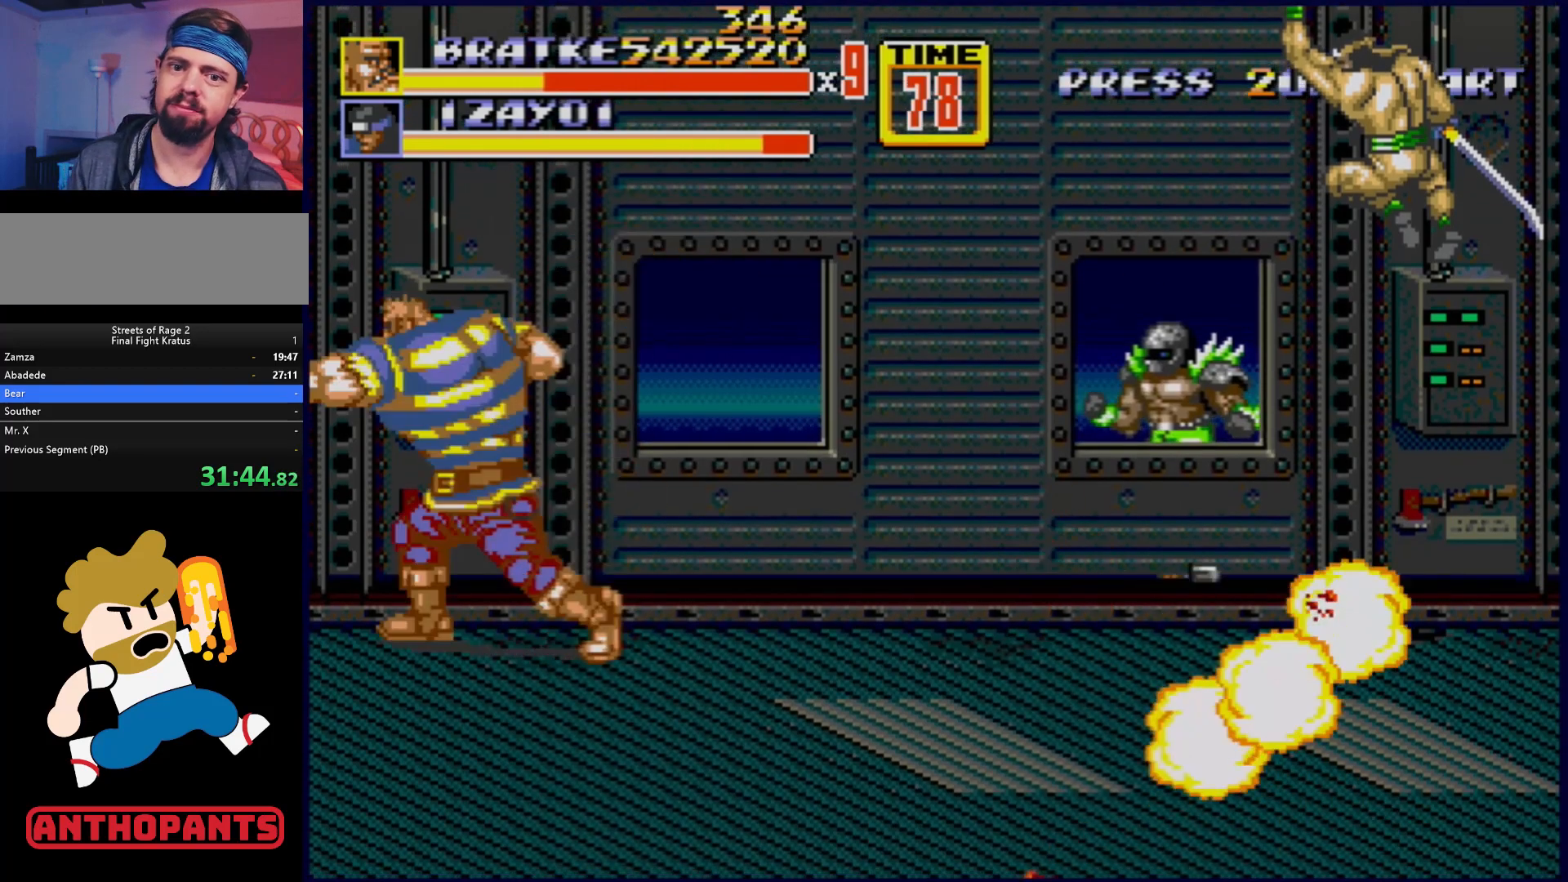
{"buttons": [], "events": [[83, "B", "down"], [133, "B", "up"], [283, "B", "down"], [350, "B", "up"], [433, "B", "down"], [467, "B", "up"]]}
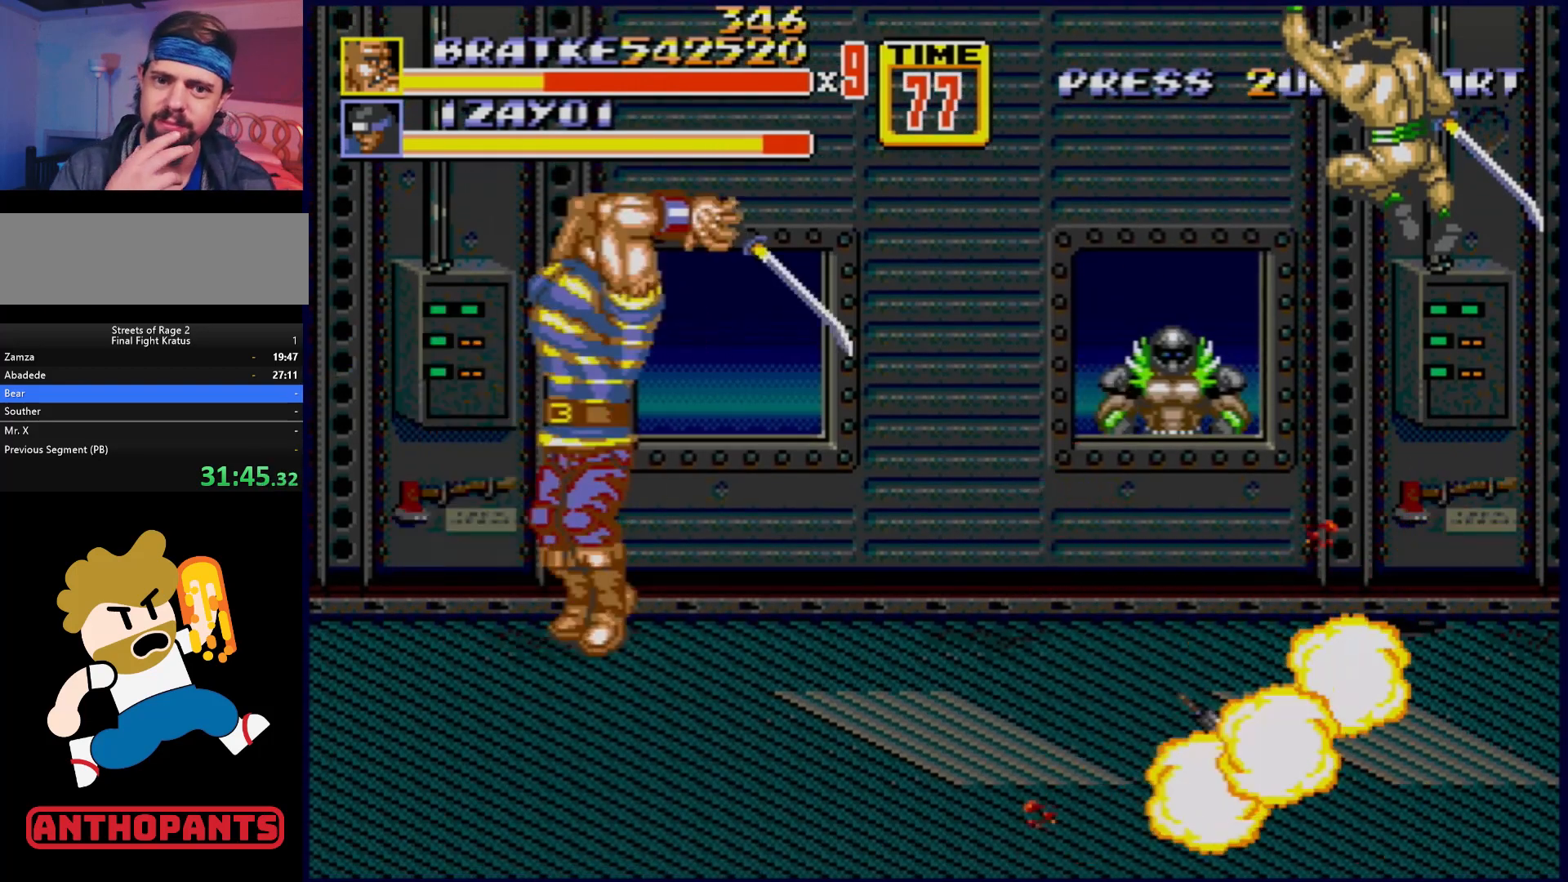
{"buttons": [], "events": [[33, "B", "down"], [100, "B", "up"], [167, "B", "down"], [217, "B", "up"], [317, "B", "down"], [383, "B", "up"], [450, "B", "down"], [483, "B", "up"]]}
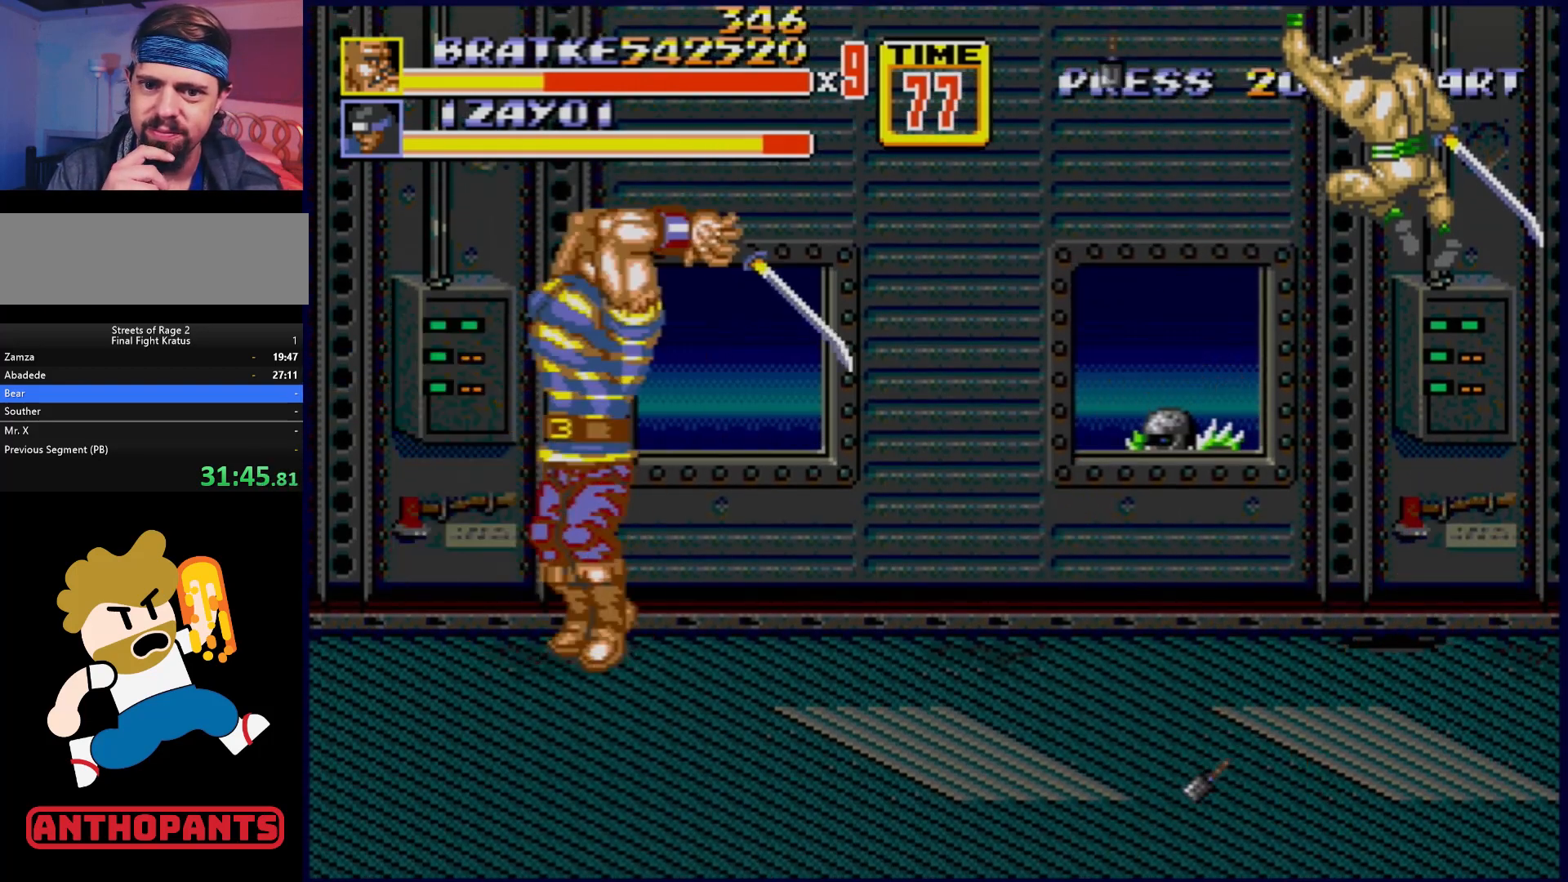
{"buttons": [], "events": [[50, "B", "down"], [100, "B", "up"], [167, "B", "down"], [217, "B", "up"], [300, "B", "down"], [317, "B", "up"], [417, "B", "down"], [467, "B", "up"]]}
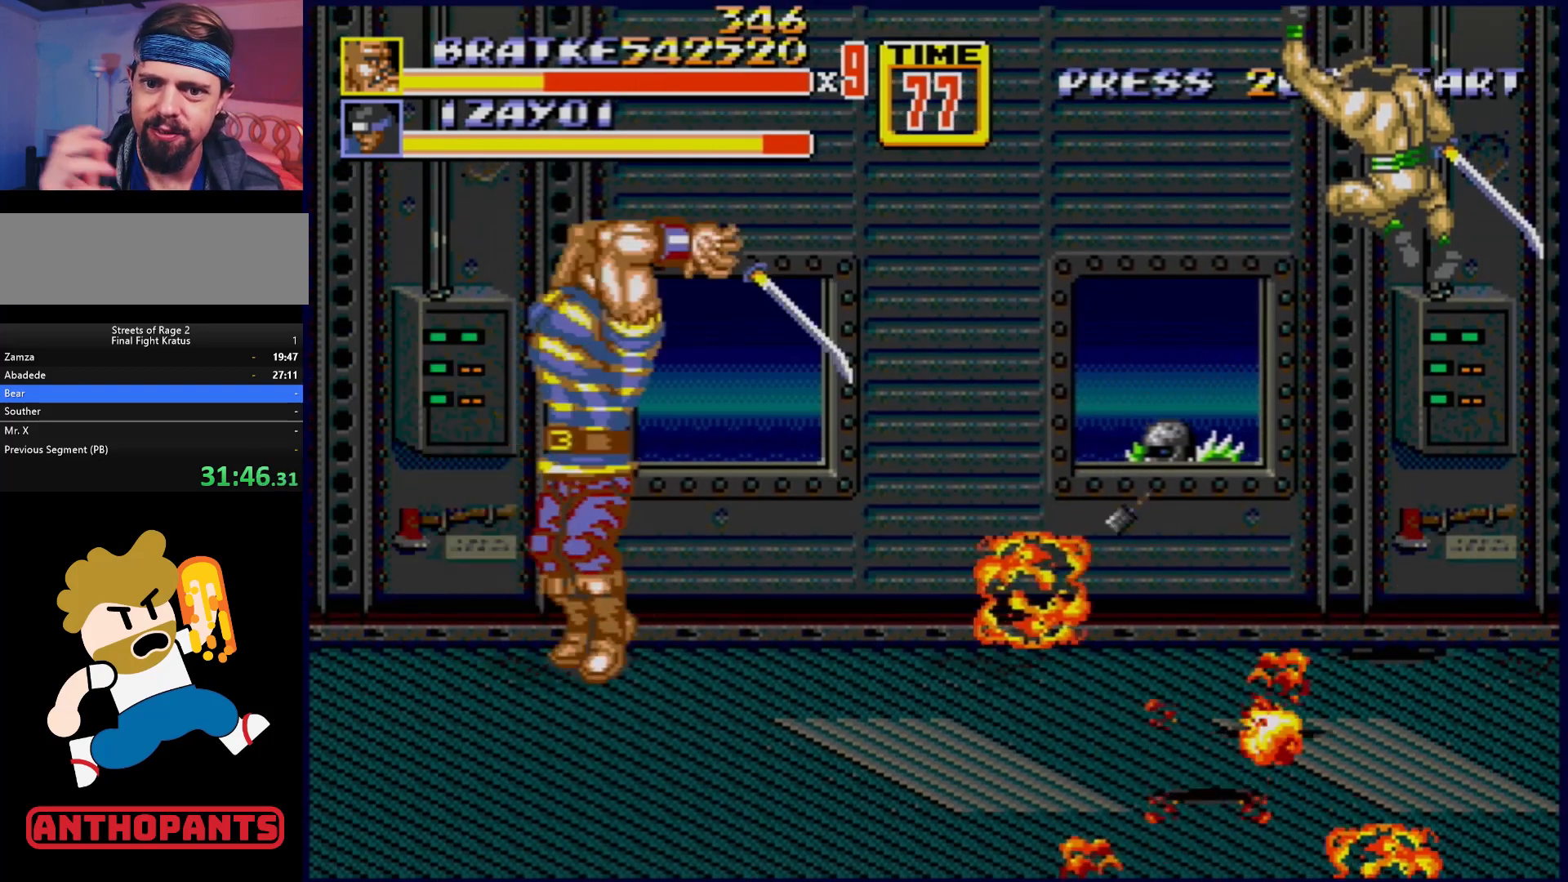
{"buttons": [], "events": [[67, "B", "down"], [100, "B", "up"], [183, "B", "down"], [267, "B", "up"], [350, "B", "down"], [367, "B", "up"], [433, "B", "down"], [483, "B", "up"]]}
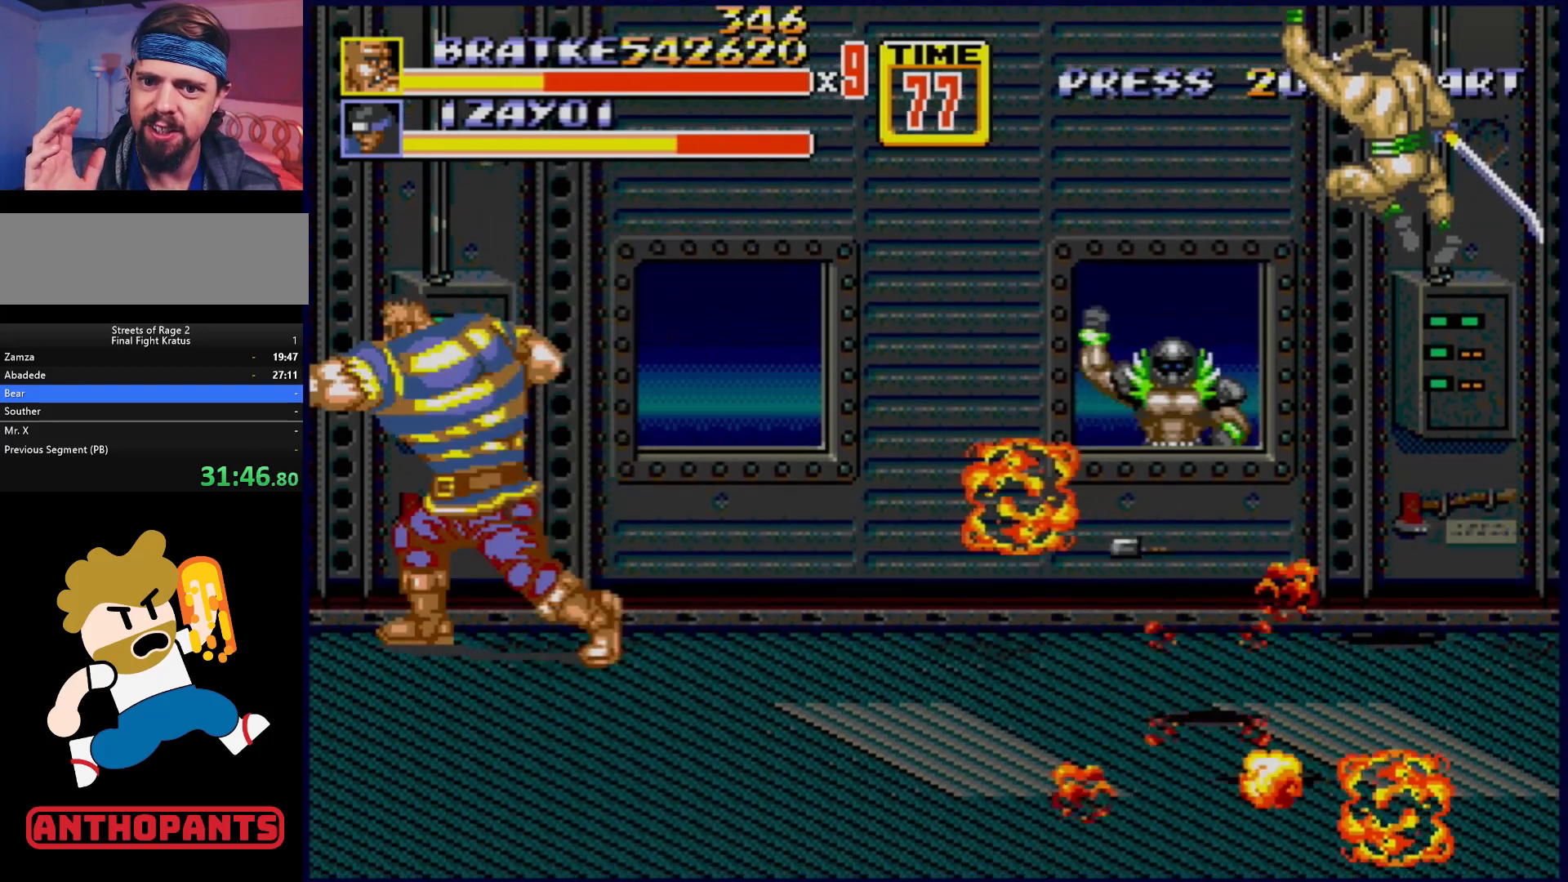
{"buttons": [], "events": [[83, "B", "down"], [250, "B", "up"], [267, "B", "down"], [350, "B", "up"], [400, "B", "down"], [467, "B", "up"]]}
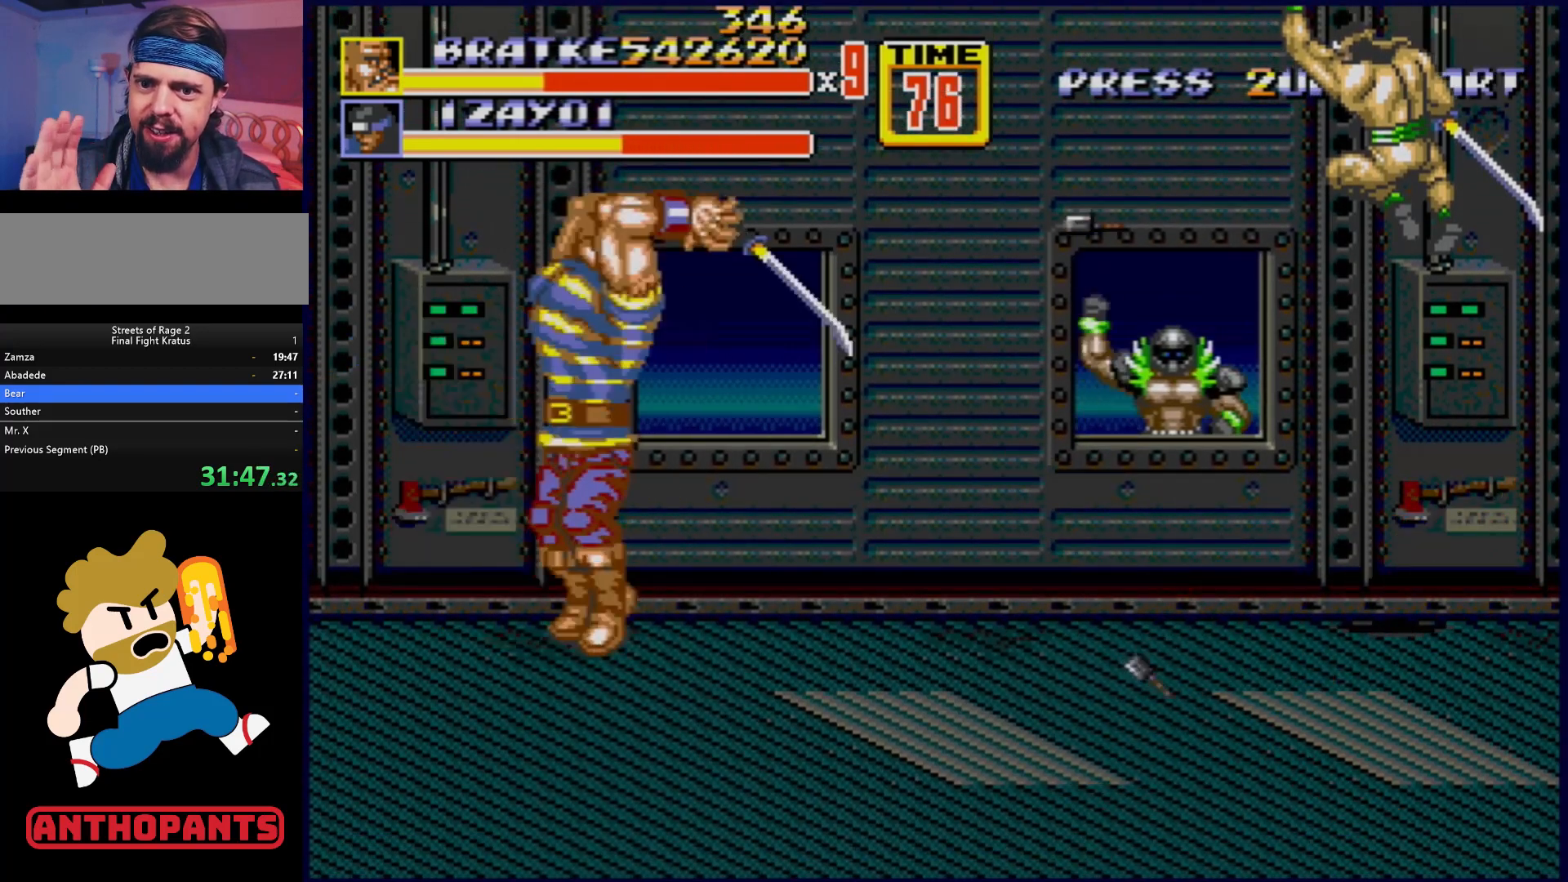
{"buttons": [], "events": [[100, "B", "down"], [150, "B", "up"], [167, "B", "down"], [217, "B", "up"], [300, "B", "down"], [350, "B", "up"], [400, "B", "down"], [467, "B", "up"]]}
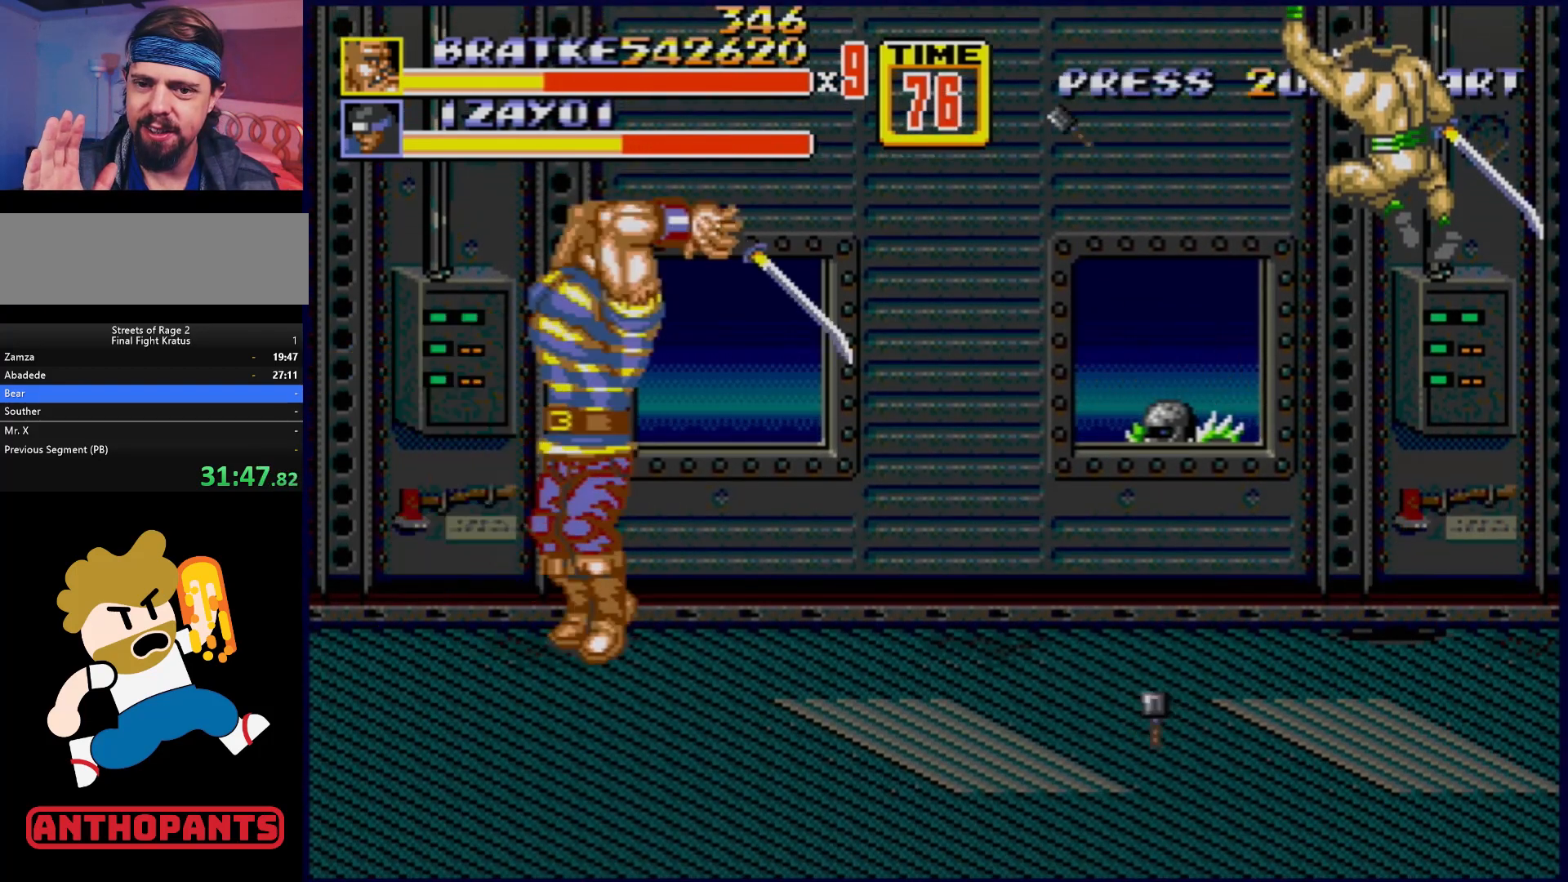
{"buttons": [], "events": [[33, "B", "down"], [100, "B", "up"], [150, "B", "down"], [233, "B", "up"], [300, "B", "down"], [350, "B", "up"], [467, "B", "down"], [500, "B", "up"]]}
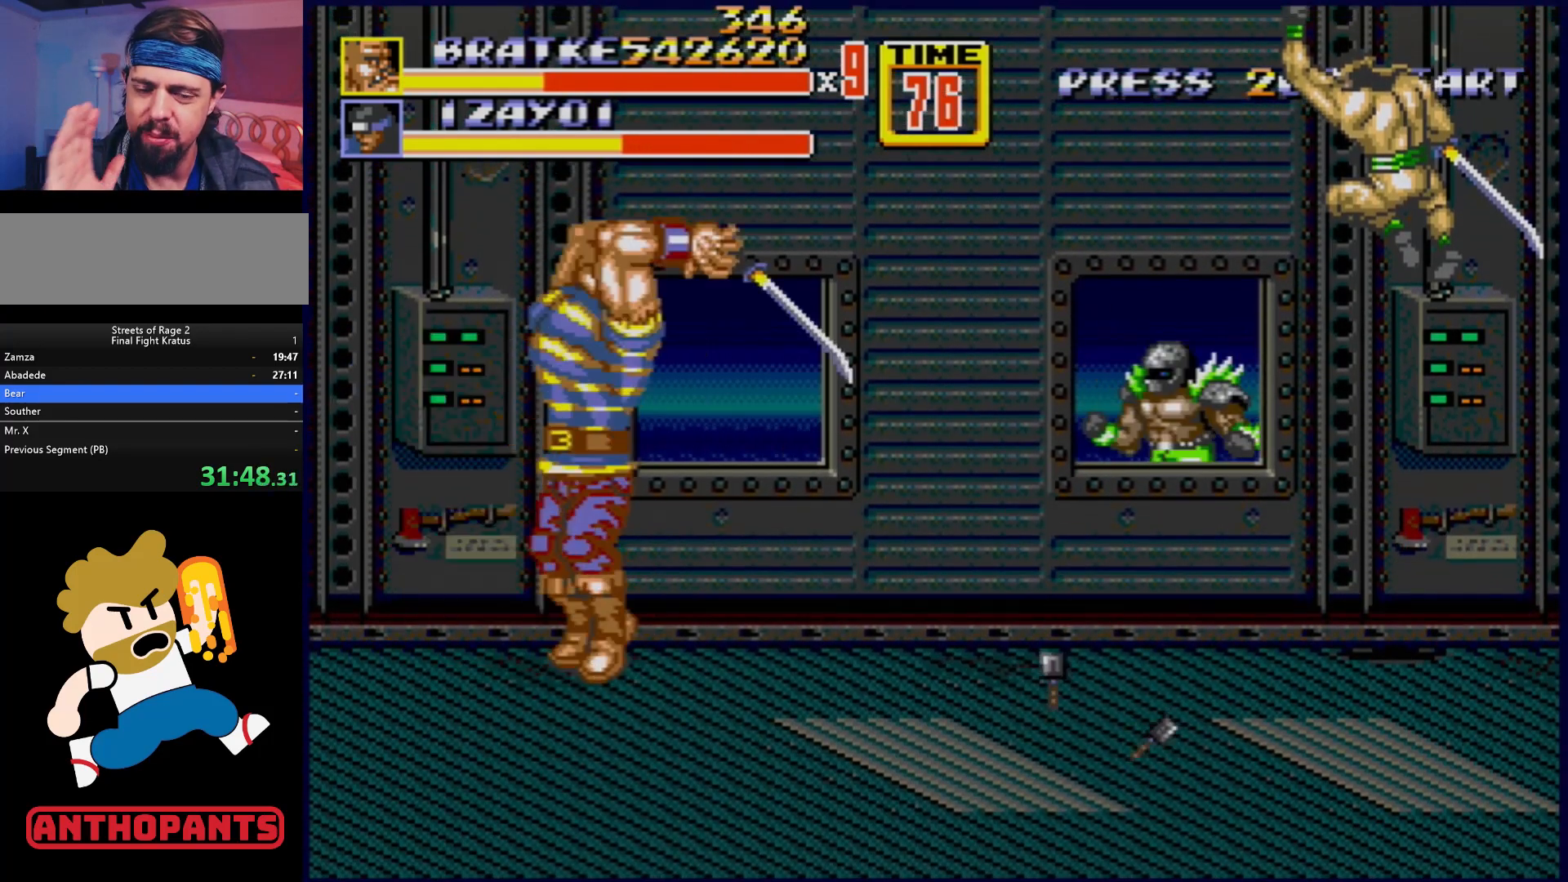
{"buttons": [], "events": [[50, "B", "down"], [133, "B", "up"], [167, "B", "down"], [217, "B", "up"], [317, "B", "down"], [367, "B", "up"], [433, "B", "down"], [483, "B", "up"]]}